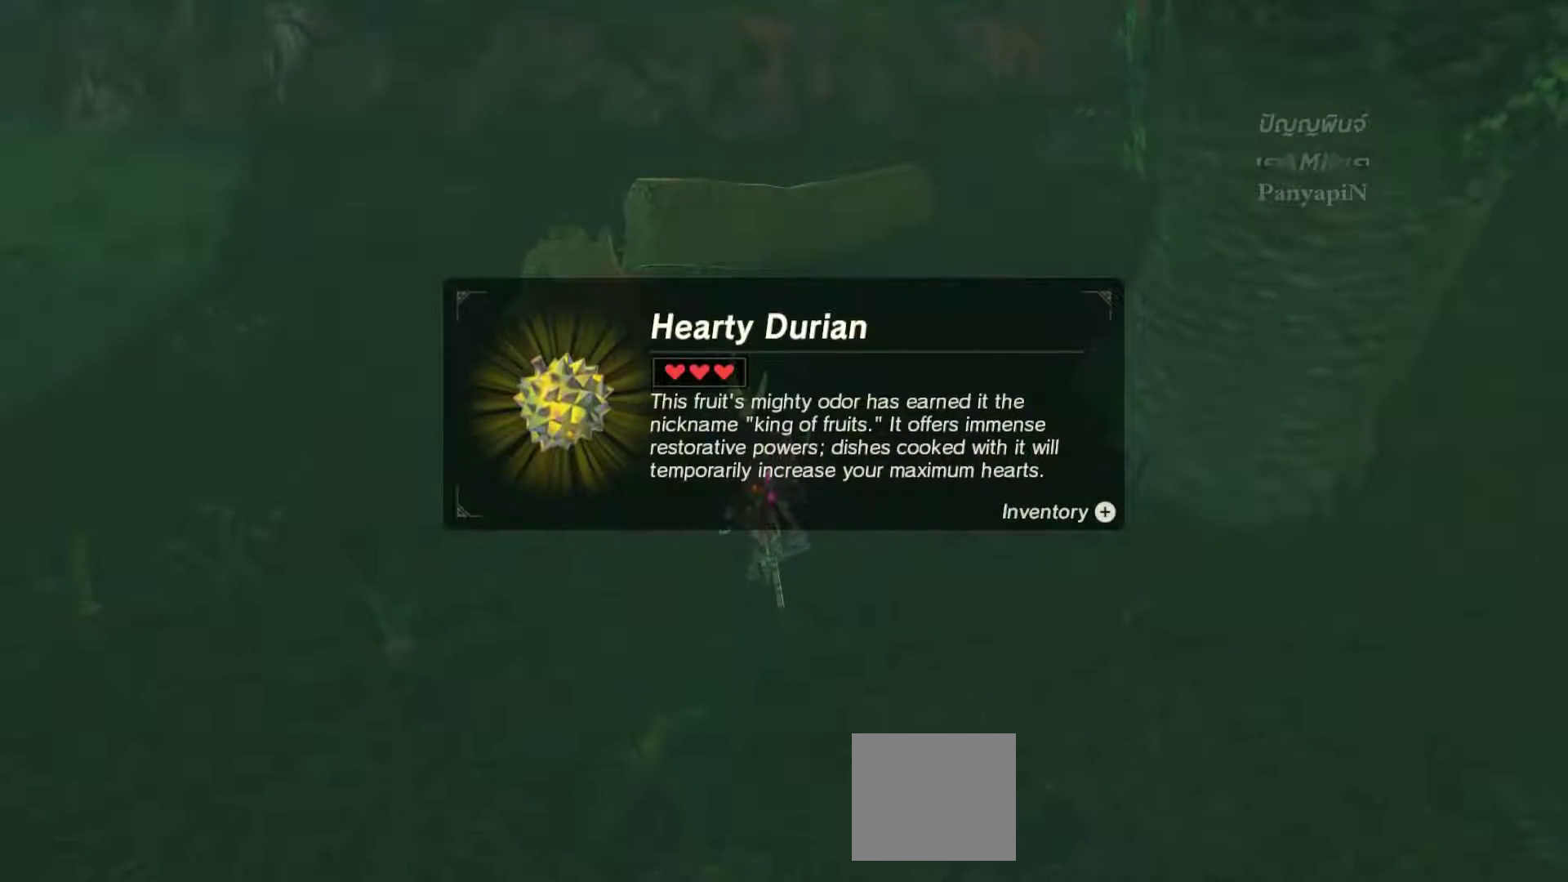
Gameplay with a controller (PlayStation layout); each line is a JSON object with the inputs held at the frame after it (dt_ms = milliseconds from this image to that frame). "events" lists button and stick changes between this image and that frame as [ms after this image, input, new state], when the widget could be followed in between. Not read: L3 R3.
{"dt_ms": 500, "buttons": [], "left_stick": "left", "right_stick": "center", "events": [[50, "CIRCLE", "down"], [150, "CIRCLE", "up"], [333, "left_stick", "left"]]}
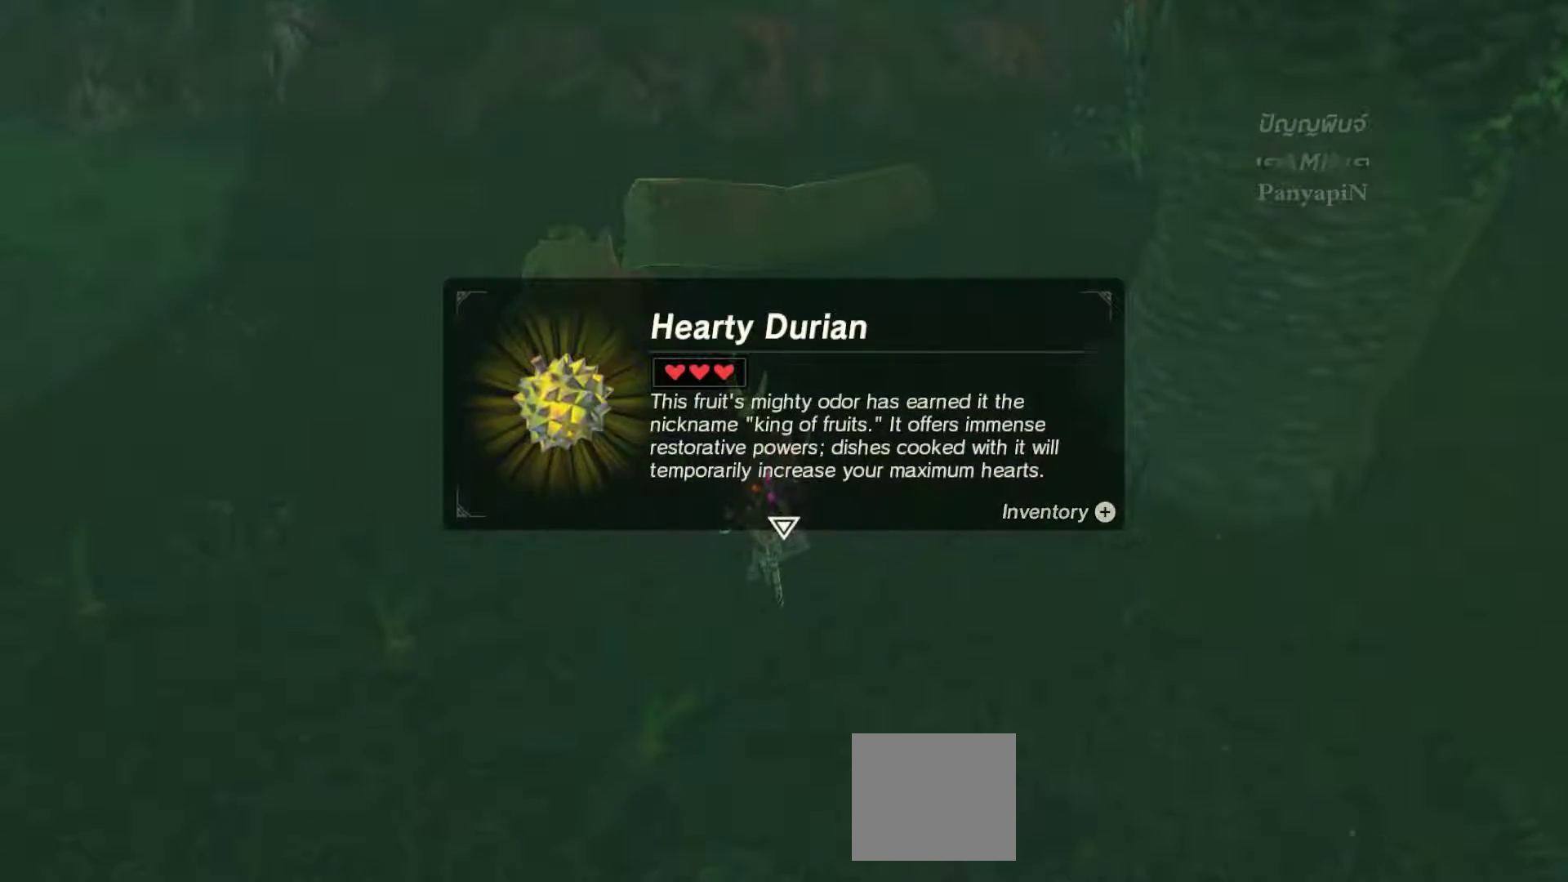
{"dt_ms": 500, "buttons": [], "left_stick": "left", "right_stick": "center"}
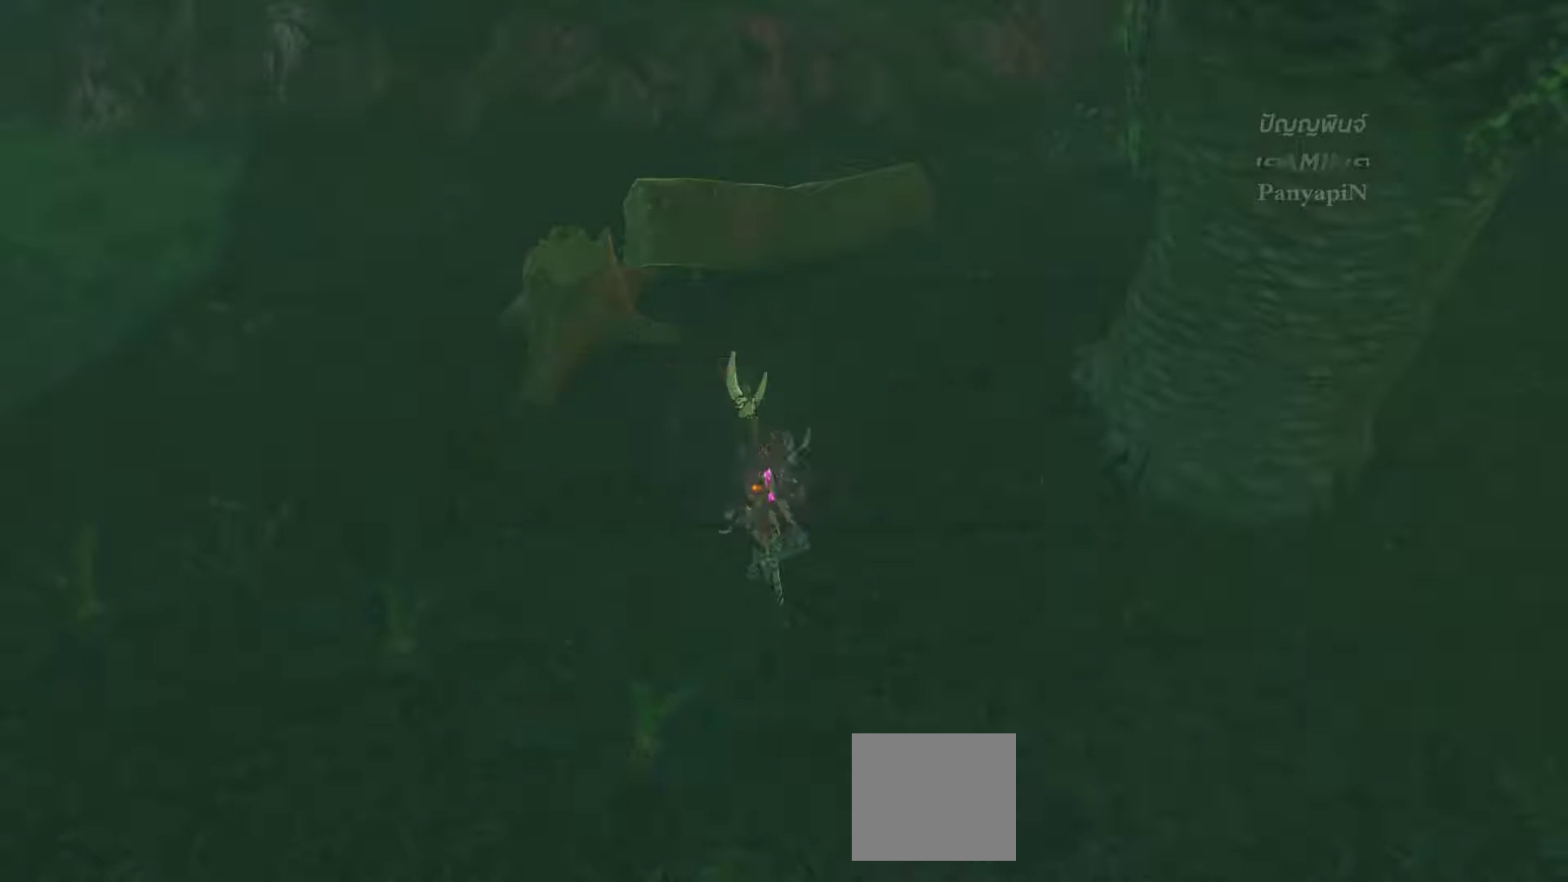
{"dt_ms": 1000, "buttons": ["CROSS"], "left_stick": "up", "right_stick": "center"}
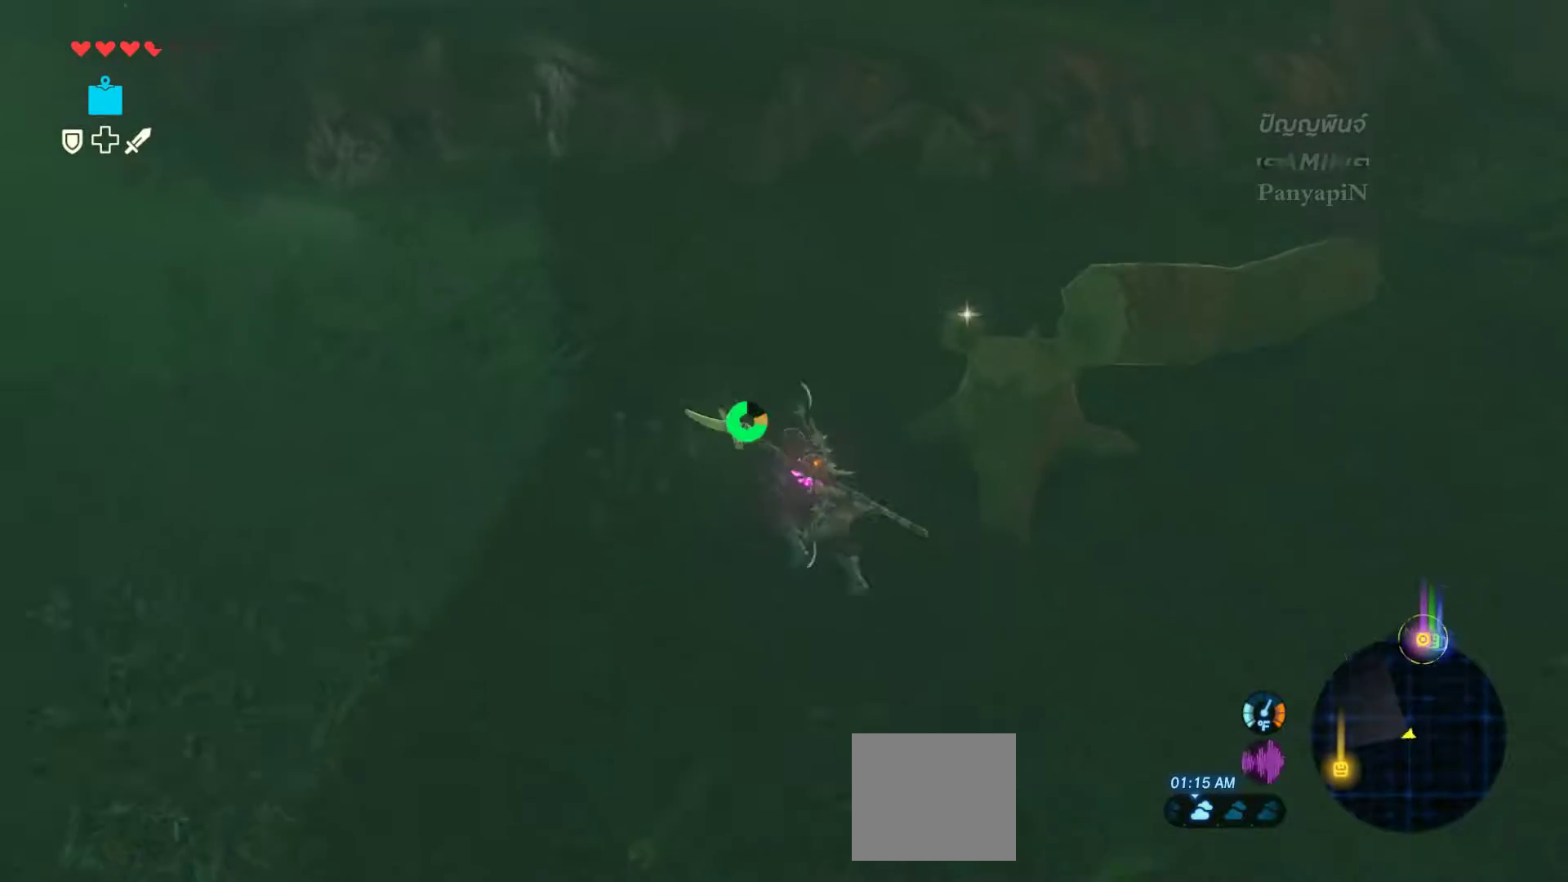
{"dt_ms": 500, "buttons": [], "left_stick": "up-right", "right_stick": "center", "events": [[50, "CROSS", "up"], [83, "left_stick", "up-right"]]}
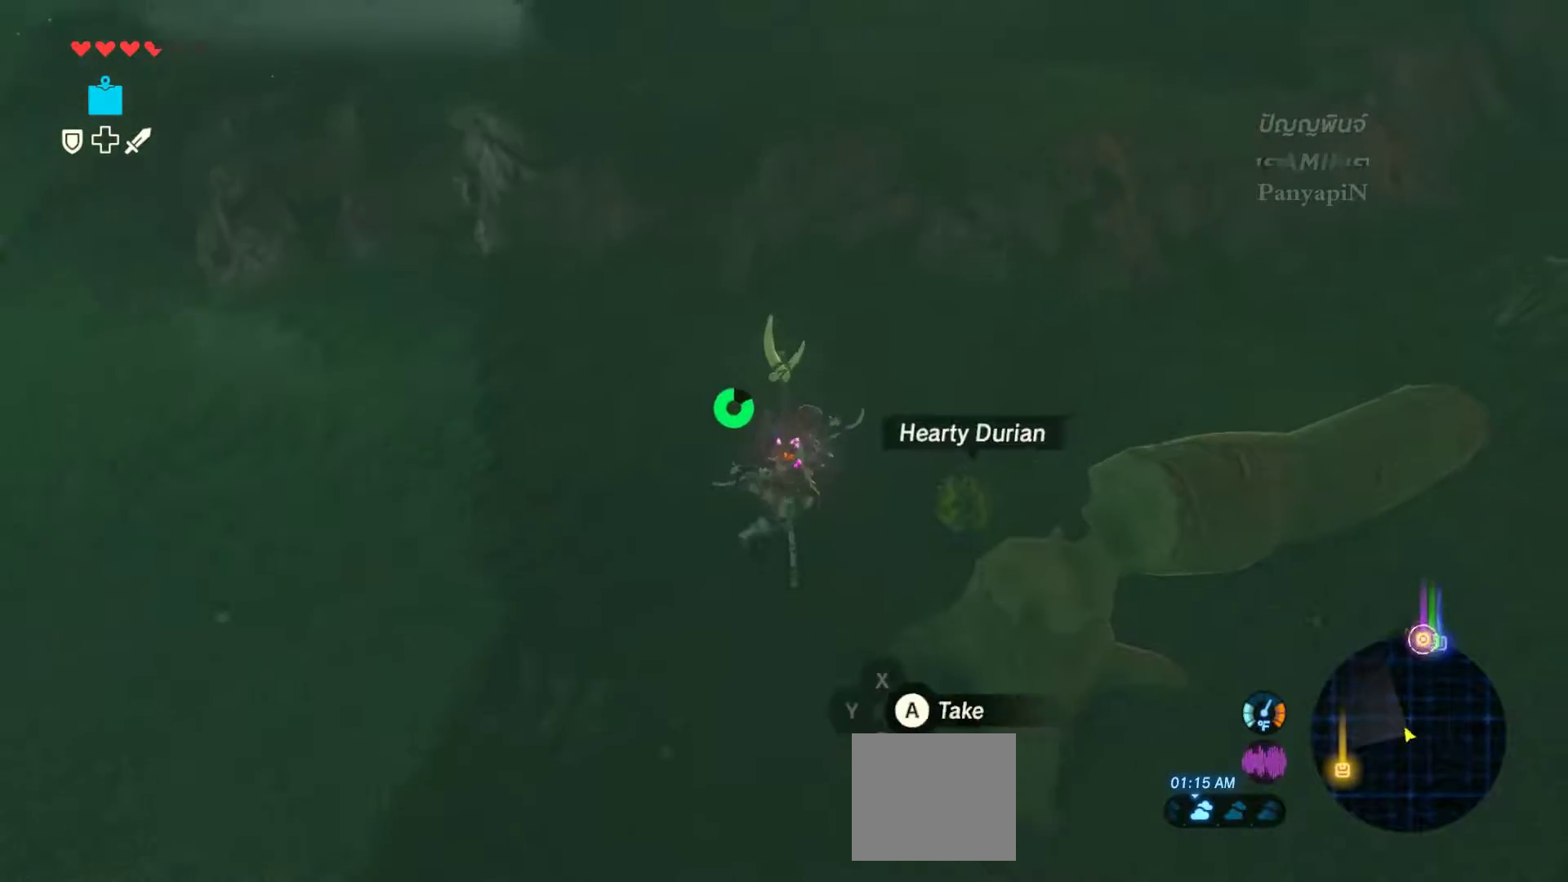
{"dt_ms": 500, "buttons": [], "left_stick": "center", "right_stick": "center", "events": [[67, "CIRCLE", "down"], [67, "left_stick", "center"], [300, "CIRCLE", "up"]]}
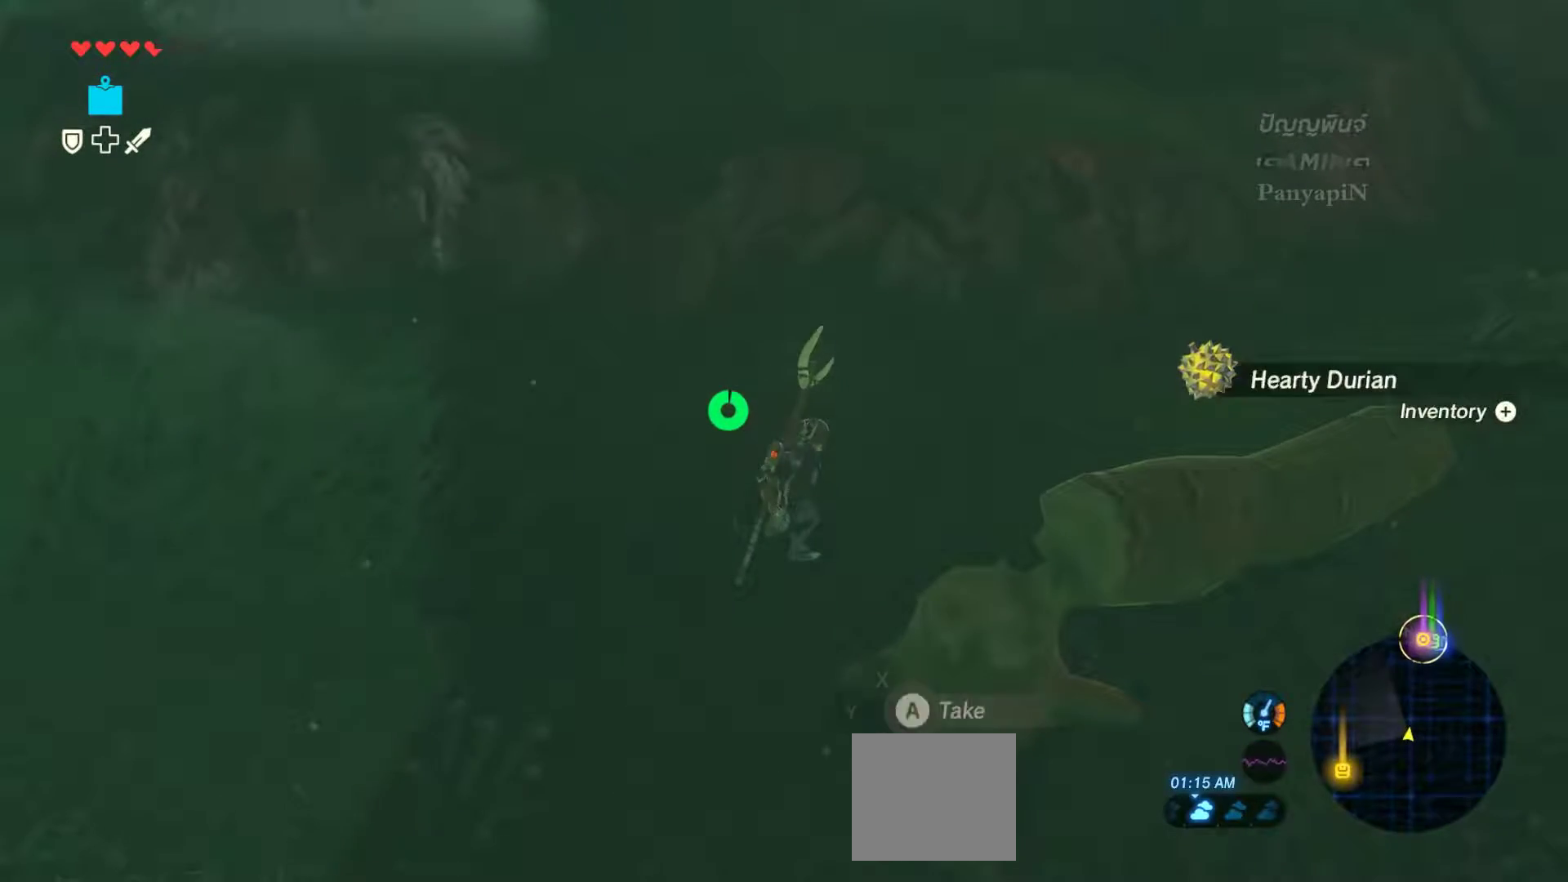
{"dt_ms": 500, "buttons": [], "left_stick": "center", "right_stick": "center", "events": []}
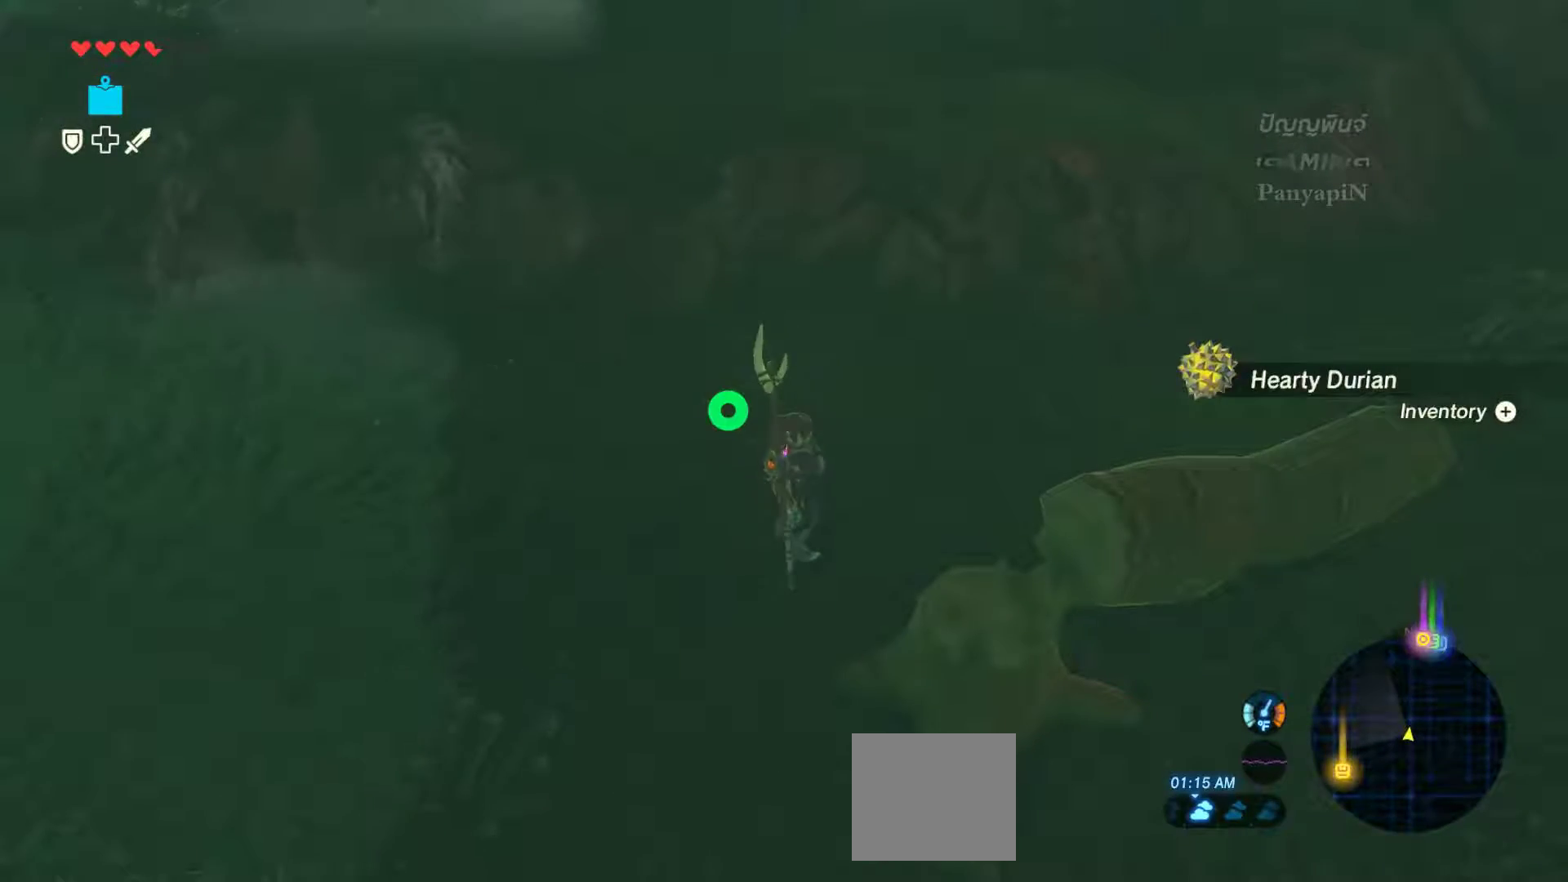
{"dt_ms": 500, "buttons": [], "left_stick": "down-left", "right_stick": "center", "events": [[33, "CIRCLE", "down"], [133, "left_stick", "down"], [200, "CIRCLE", "up"], [467, "left_stick", "down-left"]]}
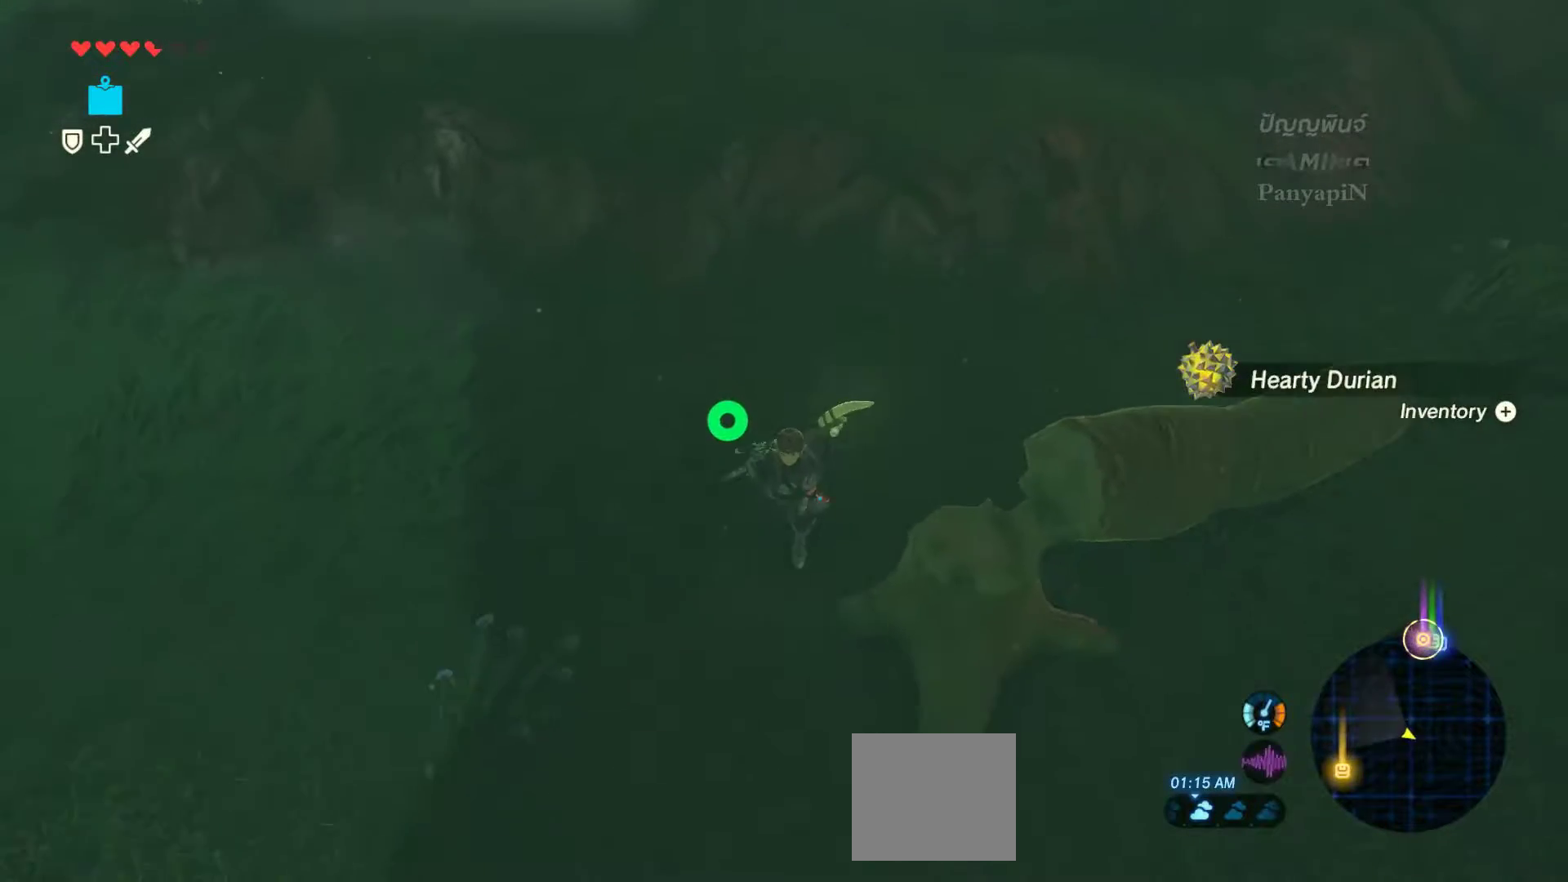
{"dt_ms": 500, "buttons": [], "left_stick": "up-left", "right_stick": "left", "events": [[150, "right_stick", "left"], [217, "left_stick", "left"], [350, "left_stick", "up-left"]]}
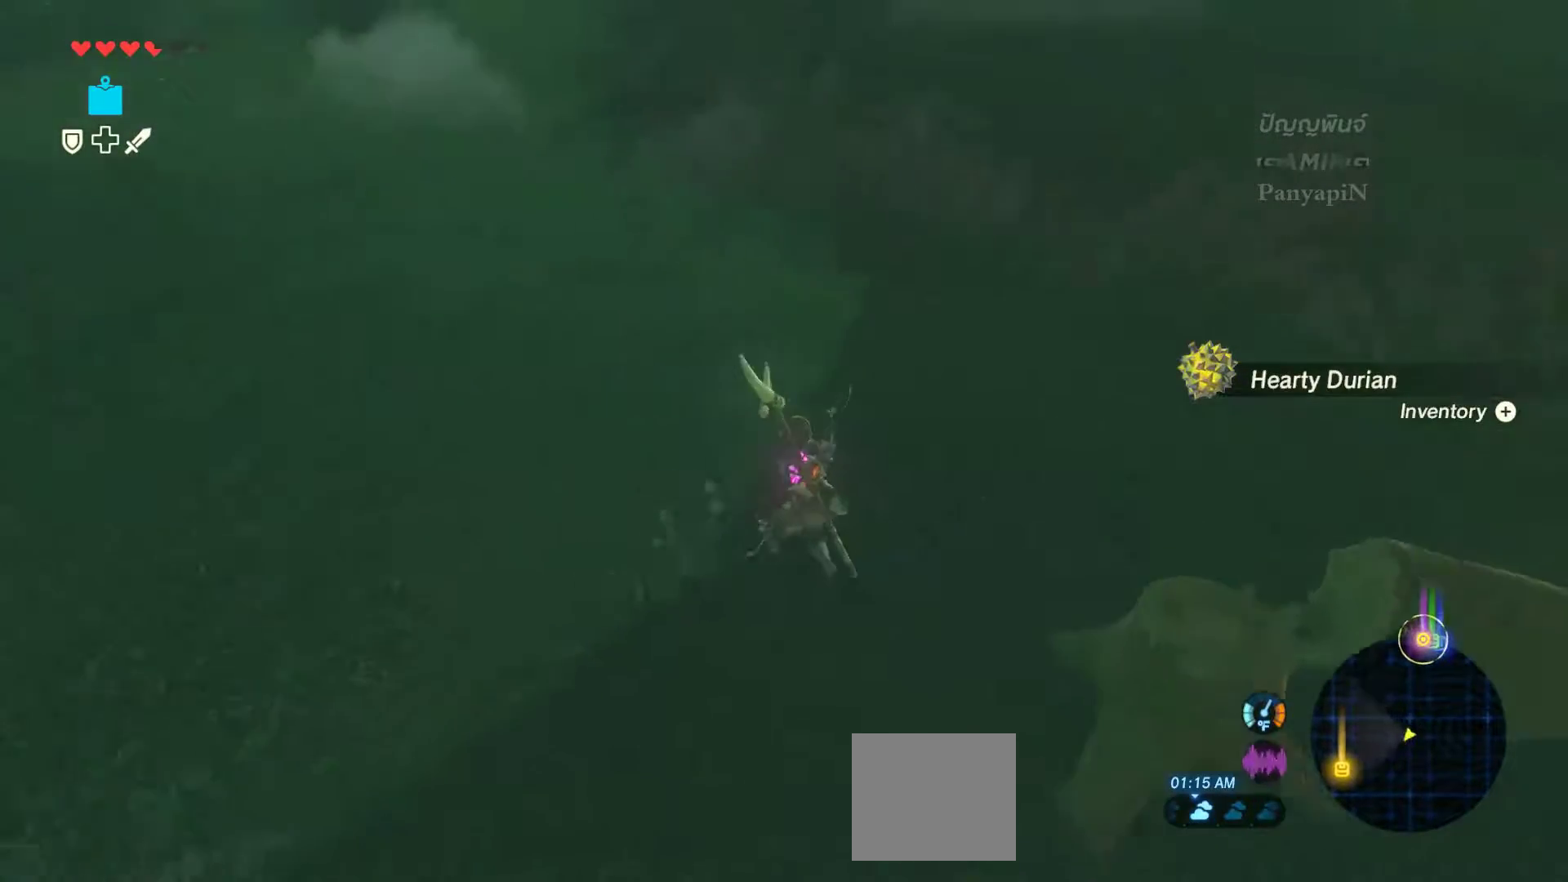
{"dt_ms": 500, "buttons": ["L2"], "left_stick": "up-left", "right_stick": "up", "events": [[300, "right_stick", "up-left"], [467, "right_stick", "up"], [483, "L2", "down"]]}
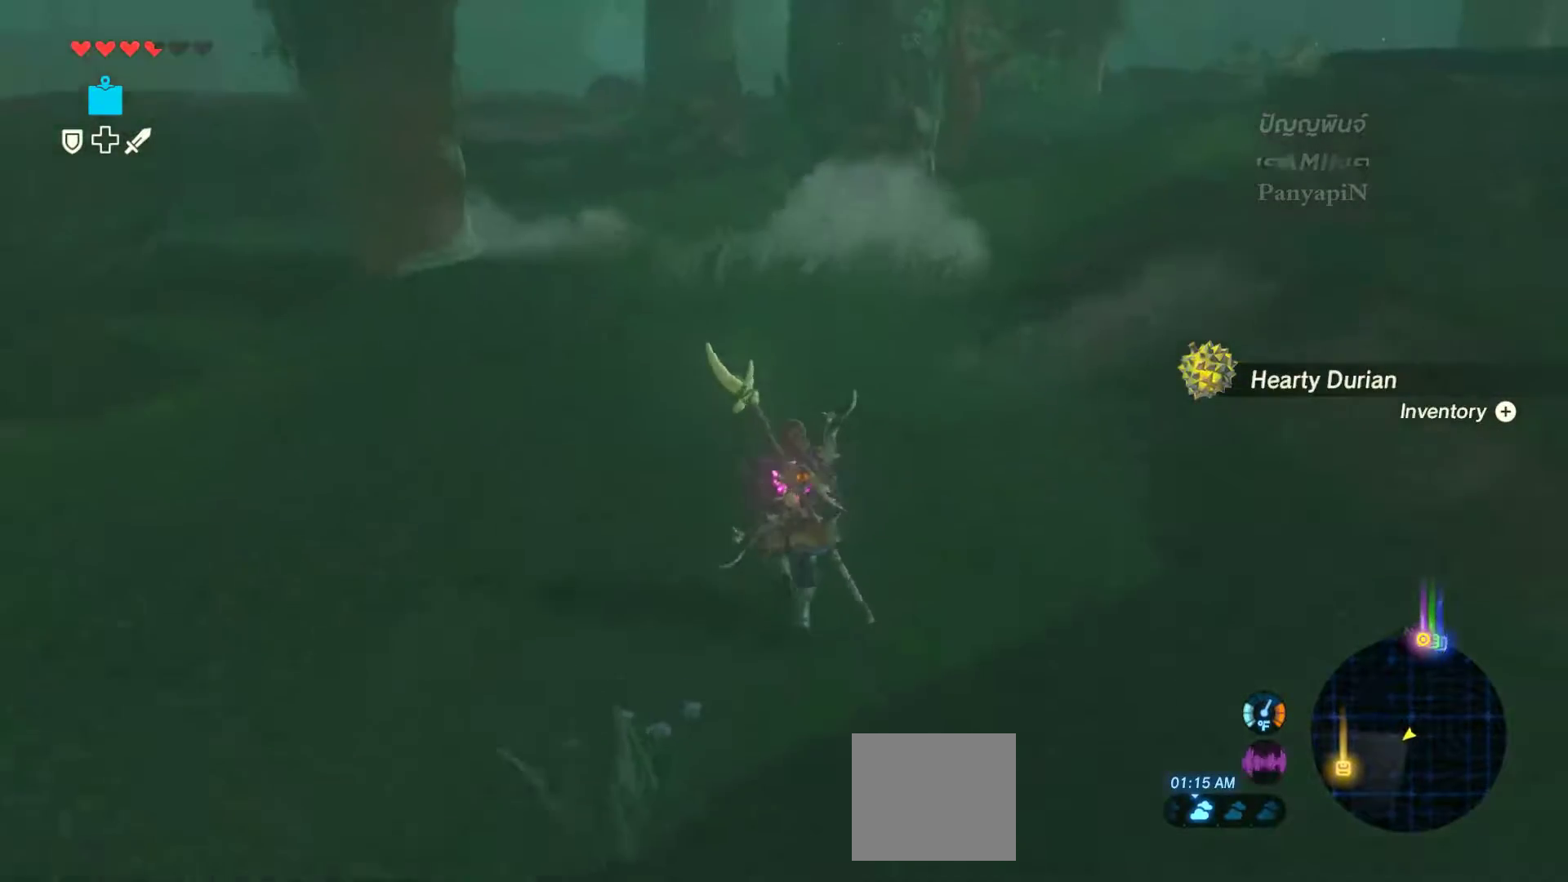
{"dt_ms": 500, "buttons": [], "left_stick": "up-left", "right_stick": "center", "events": [[117, "left_stick", "center"], [117, "right_stick", "center"], [317, "L2", "up"], [317, "left_stick", "up-left"]]}
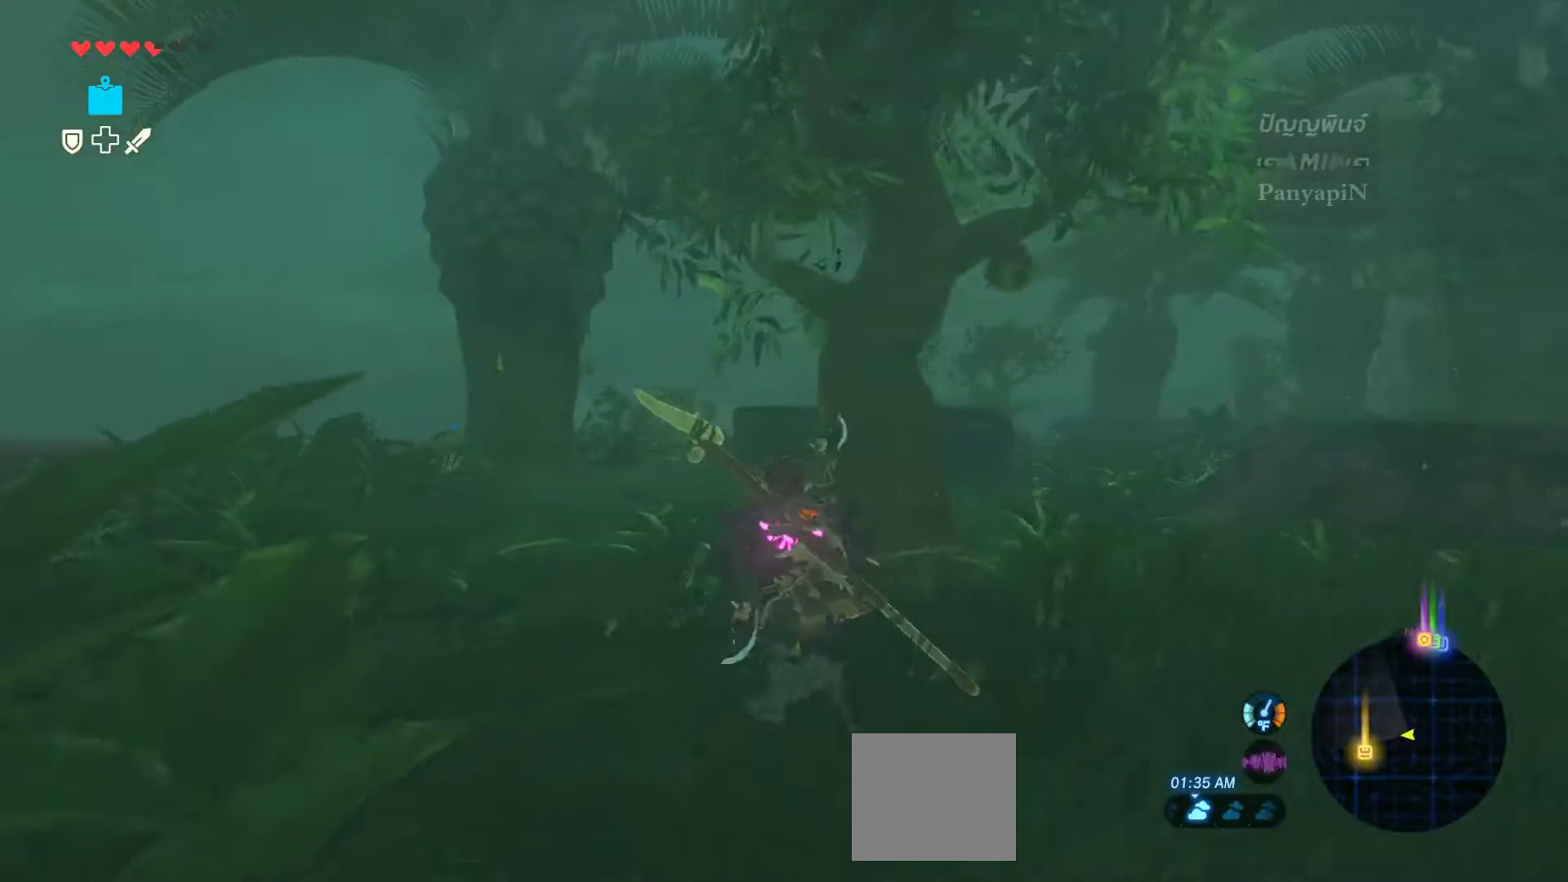
{"dt_ms": 500, "buttons": [], "left_stick": "up", "right_stick": "center"}
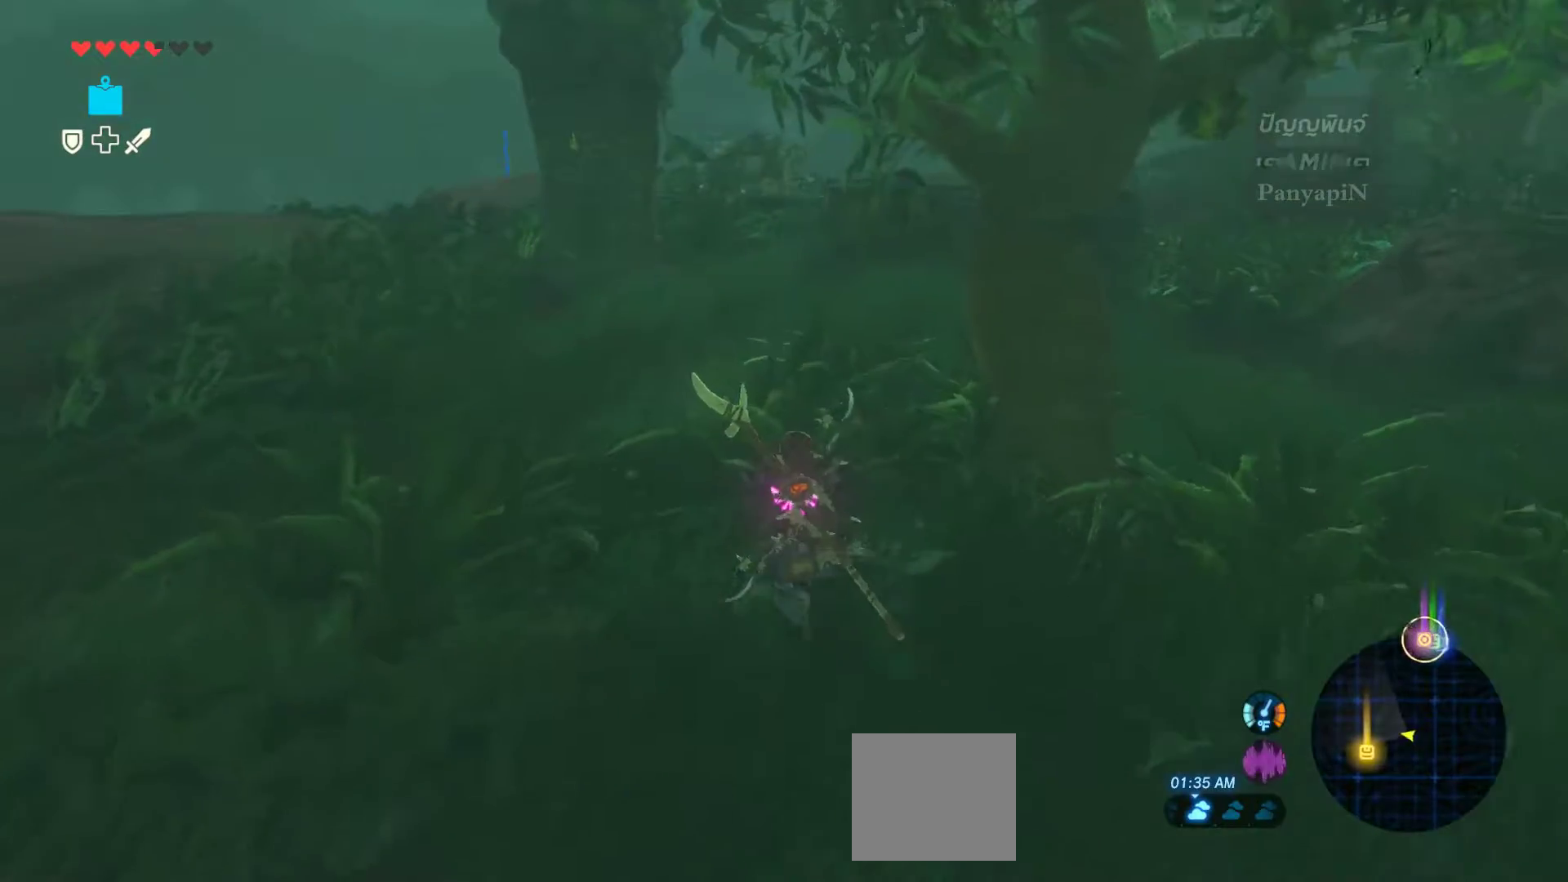
{"dt_ms": 500, "buttons": [], "left_stick": "up", "right_stick": "center", "events": []}
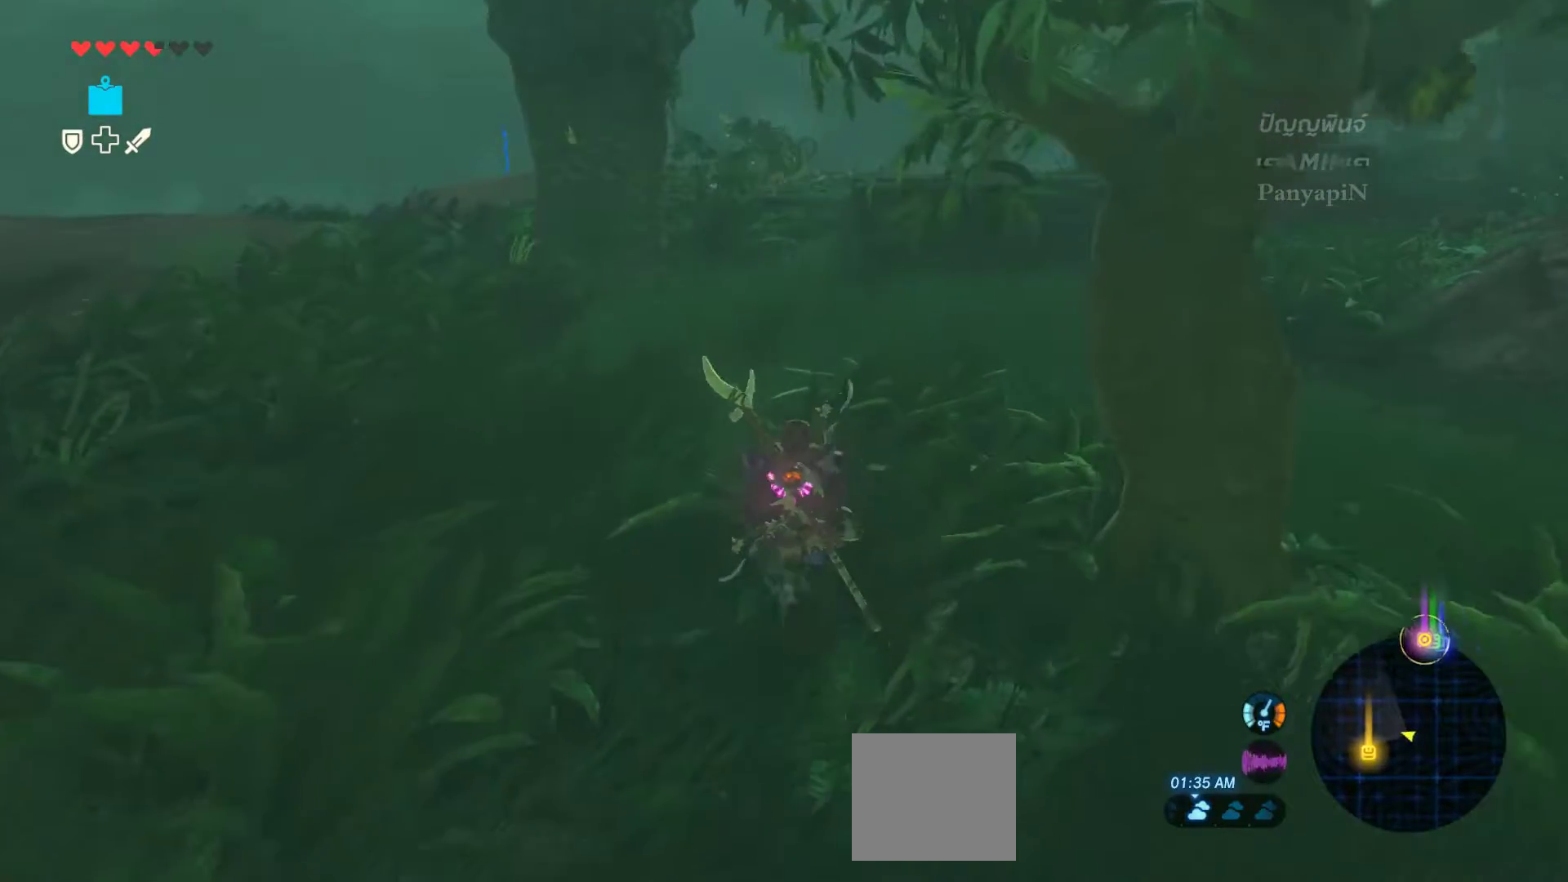
{"dt_ms": 500, "buttons": [], "left_stick": "up", "right_stick": "center"}
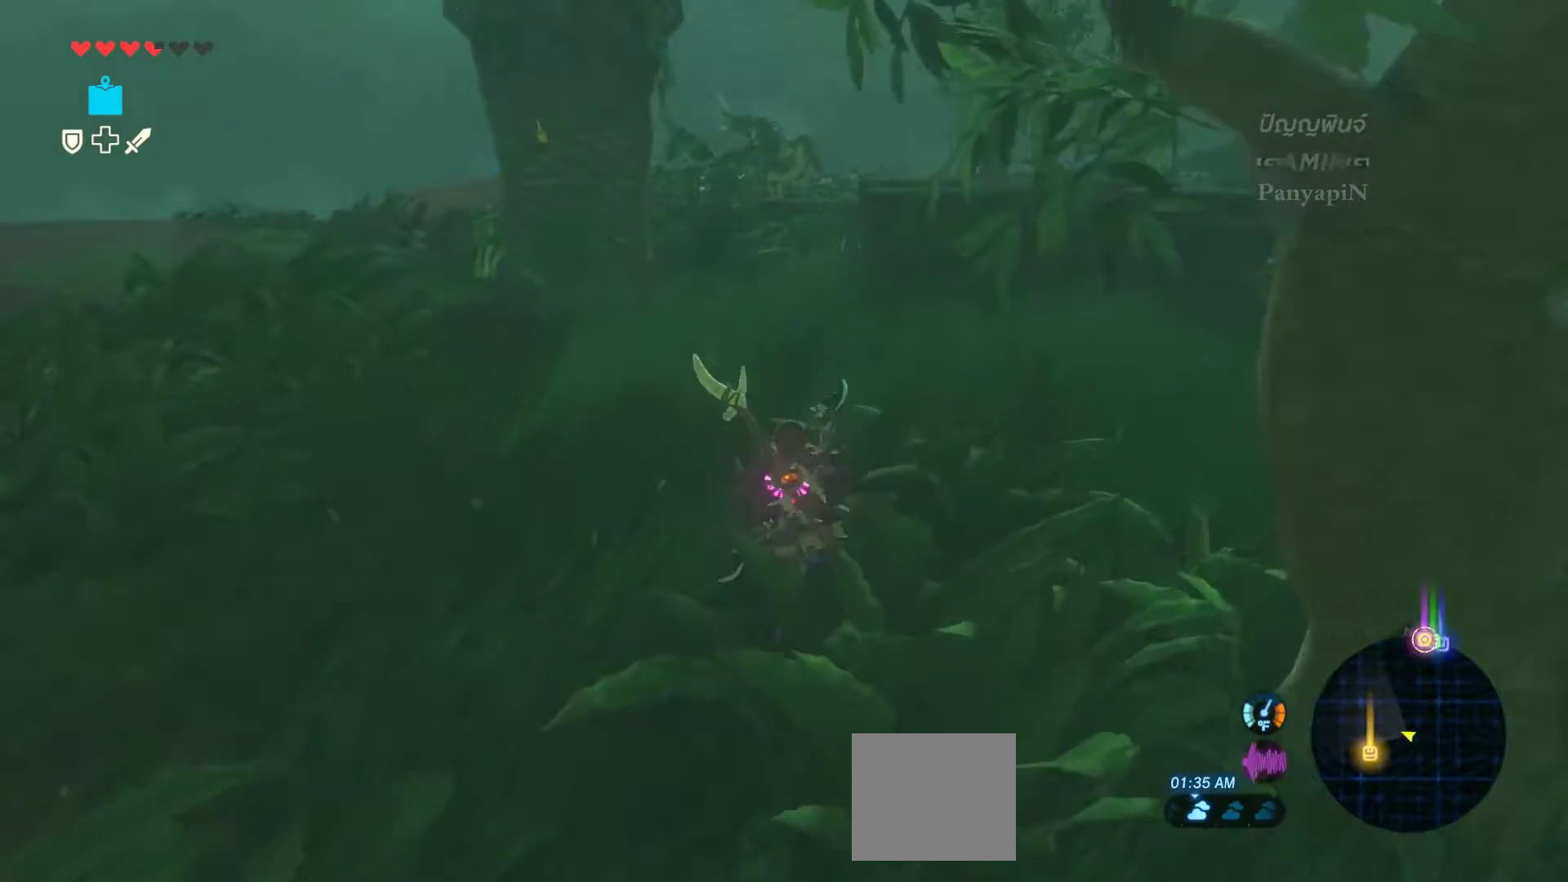
{"dt_ms": 500, "buttons": [], "left_stick": "up-left", "right_stick": "center", "events": [[217, "left_stick", "up-left"]]}
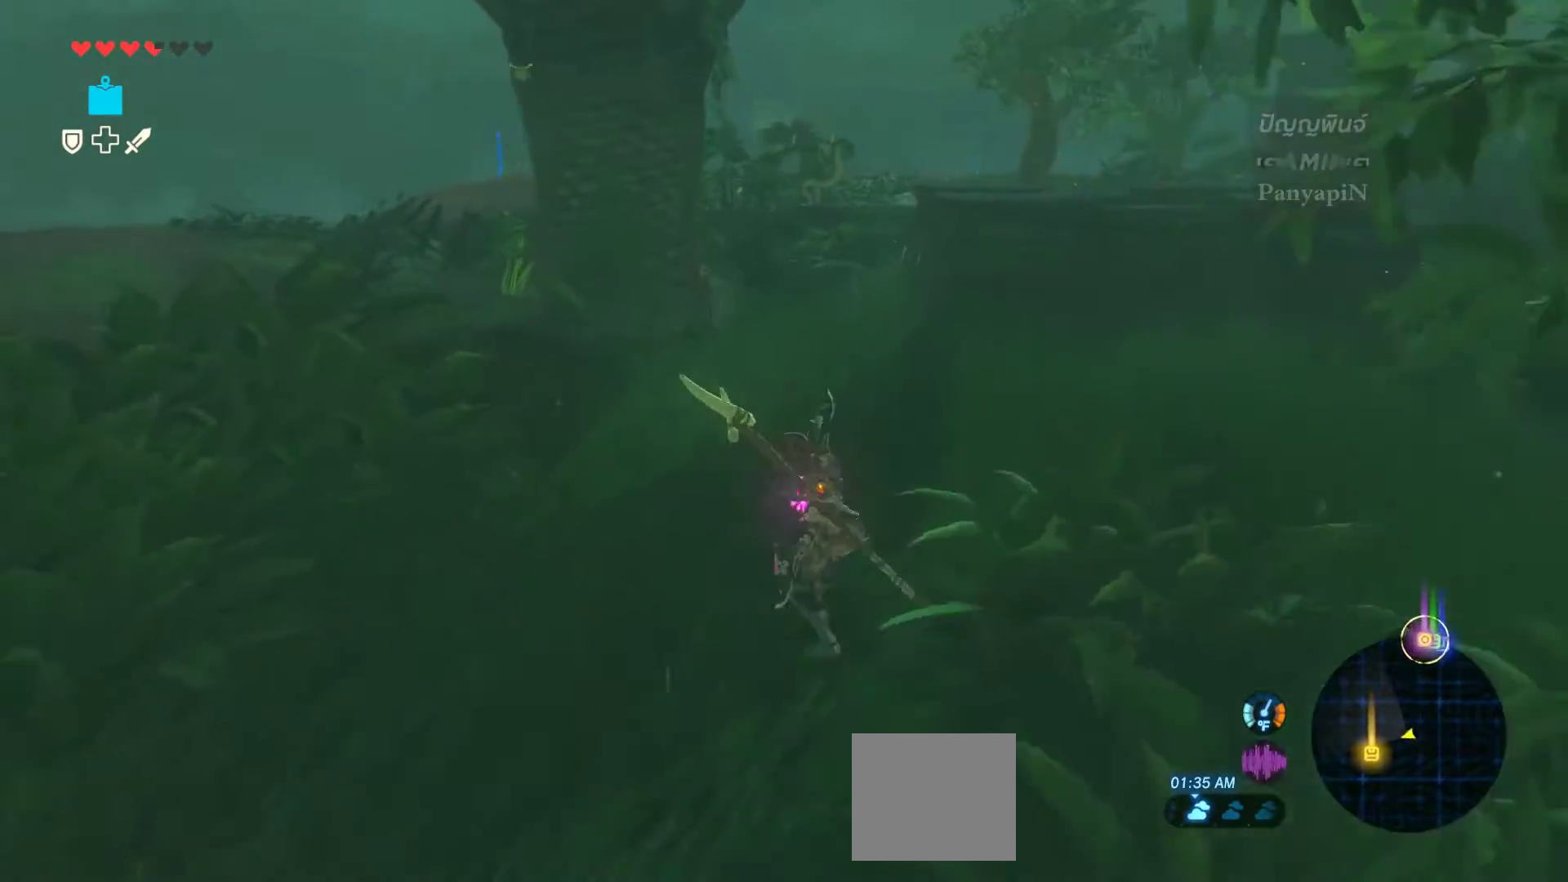
{"dt_ms": 500, "buttons": [], "left_stick": "up", "right_stick": "center", "events": [[317, "left_stick", "up"]]}
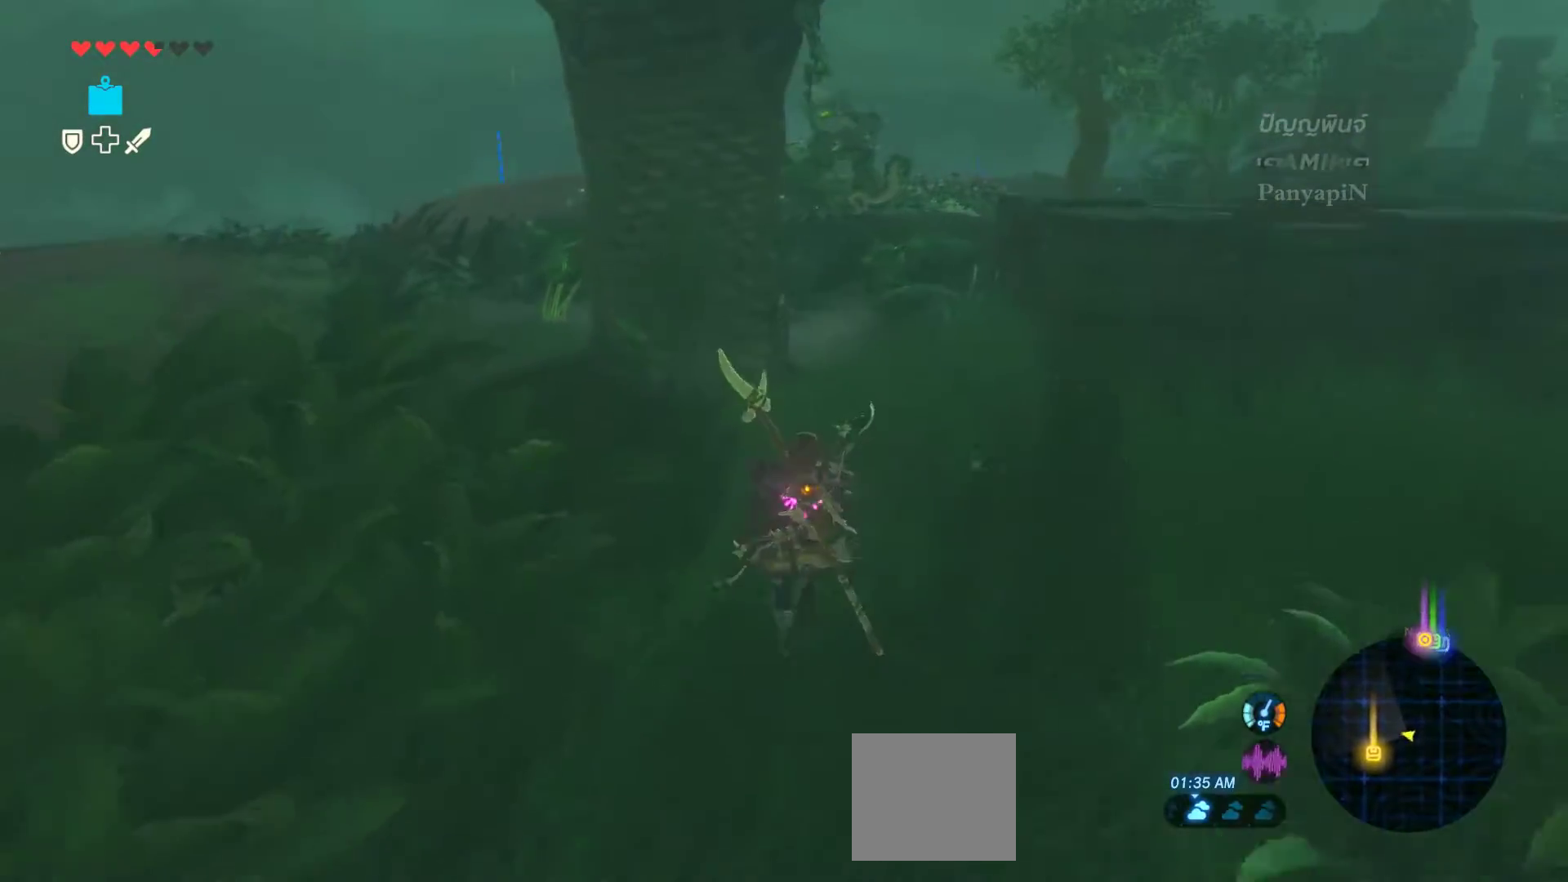
{"dt_ms": 500, "buttons": [], "left_stick": "up", "right_stick": "center", "events": []}
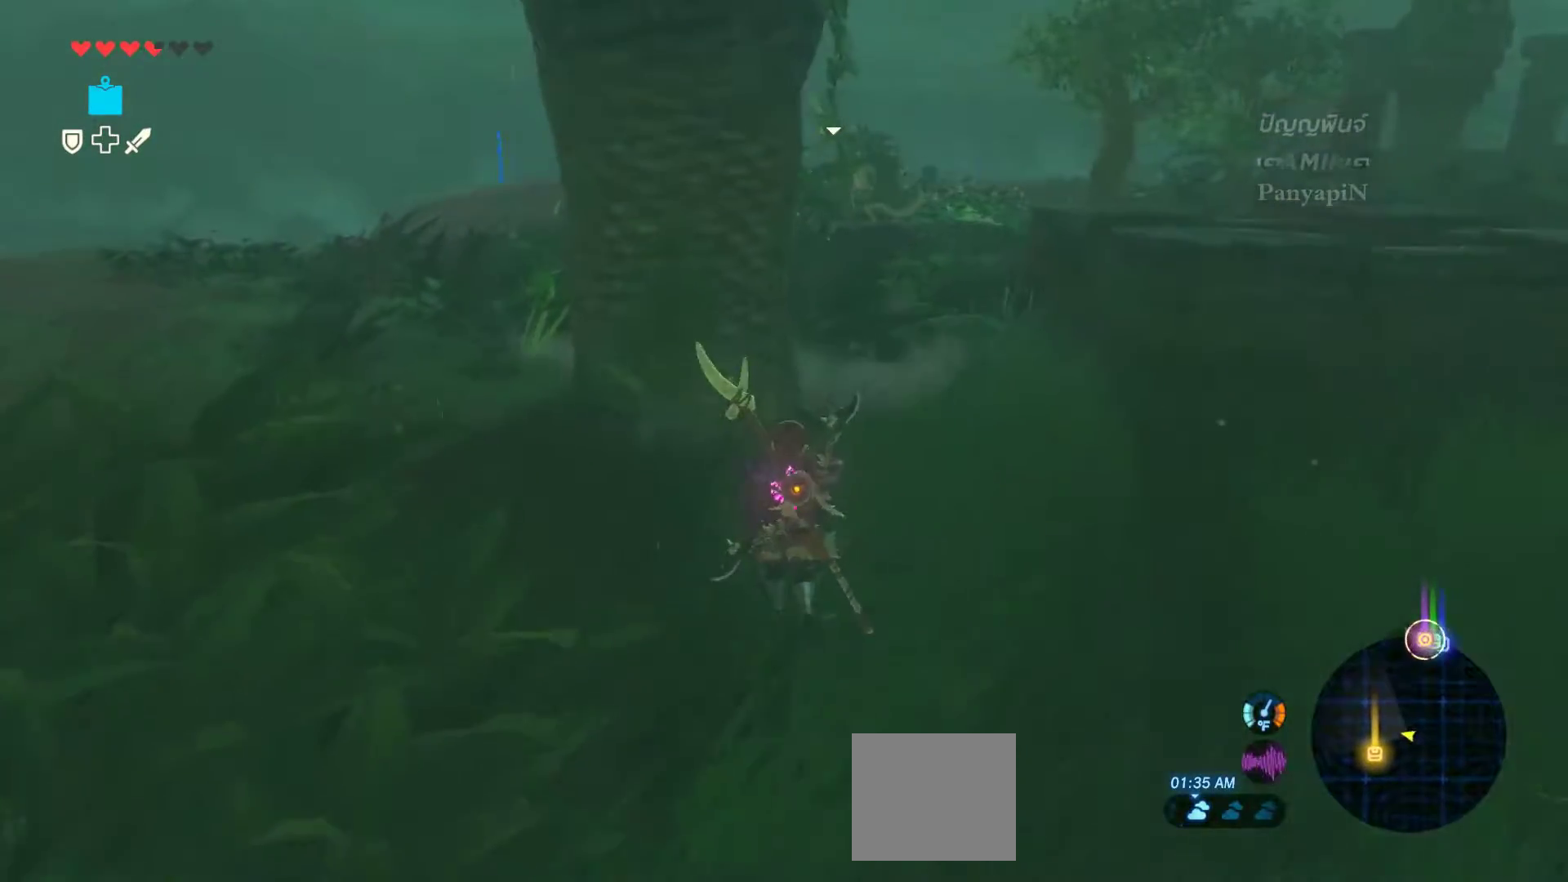
{"dt_ms": 500, "buttons": ["R2"], "left_stick": "center", "right_stick": "up", "events": [[33, "R2", "down"], [100, "left_stick", "center"], [450, "right_stick", "up"]]}
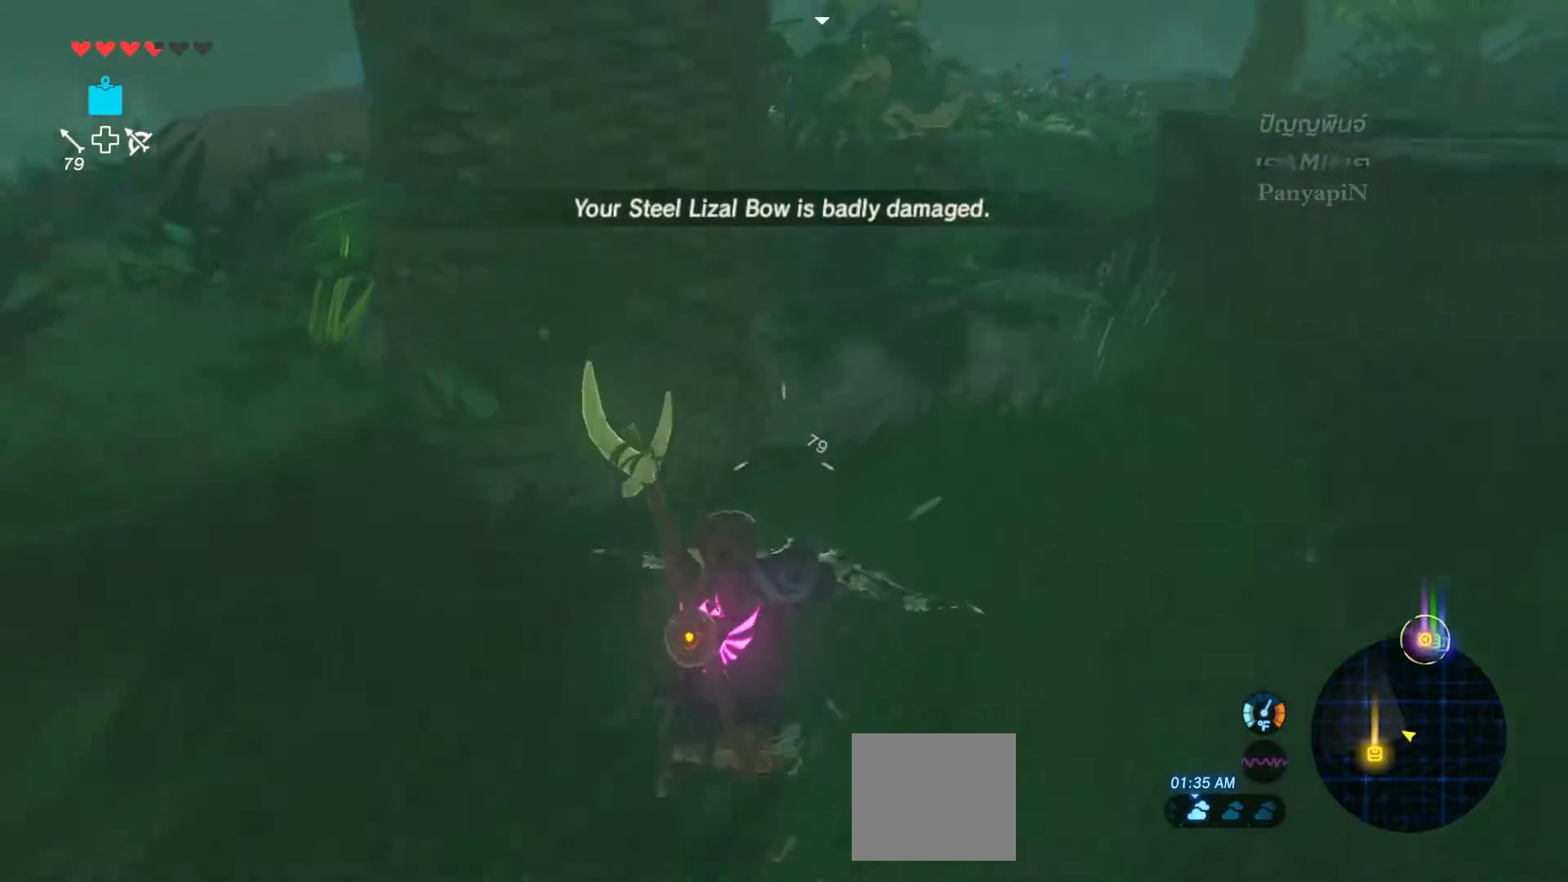
{"dt_ms": 500, "buttons": ["R2"], "left_stick": "center", "right_stick": "up", "events": [[217, "right_stick", "center"], [483, "right_stick", "up"]]}
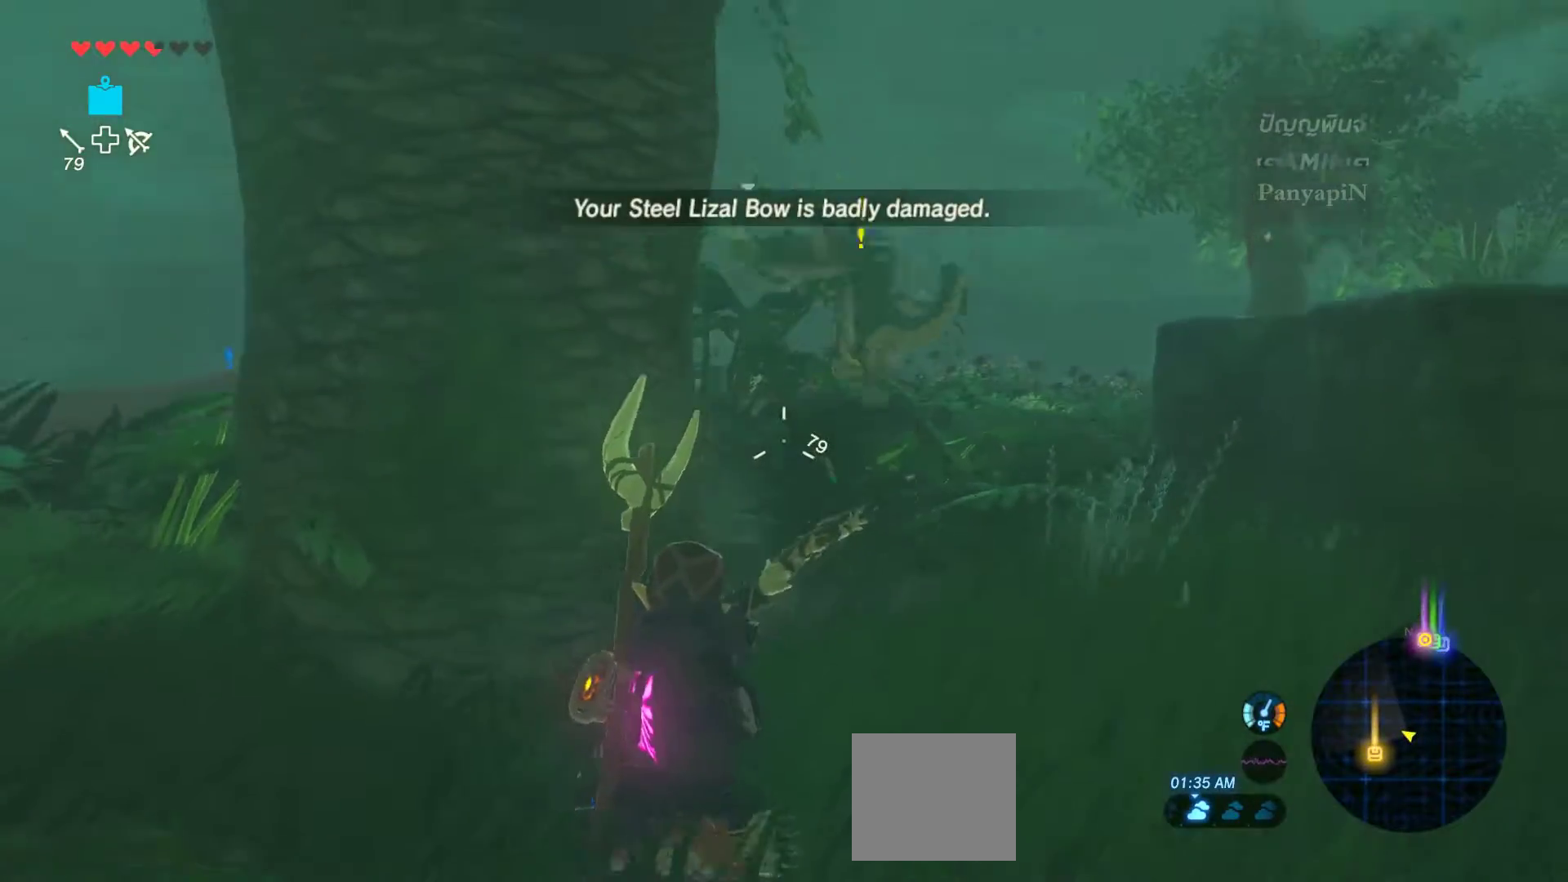
{"dt_ms": 500, "buttons": ["R2"], "left_stick": "center", "right_stick": "center"}
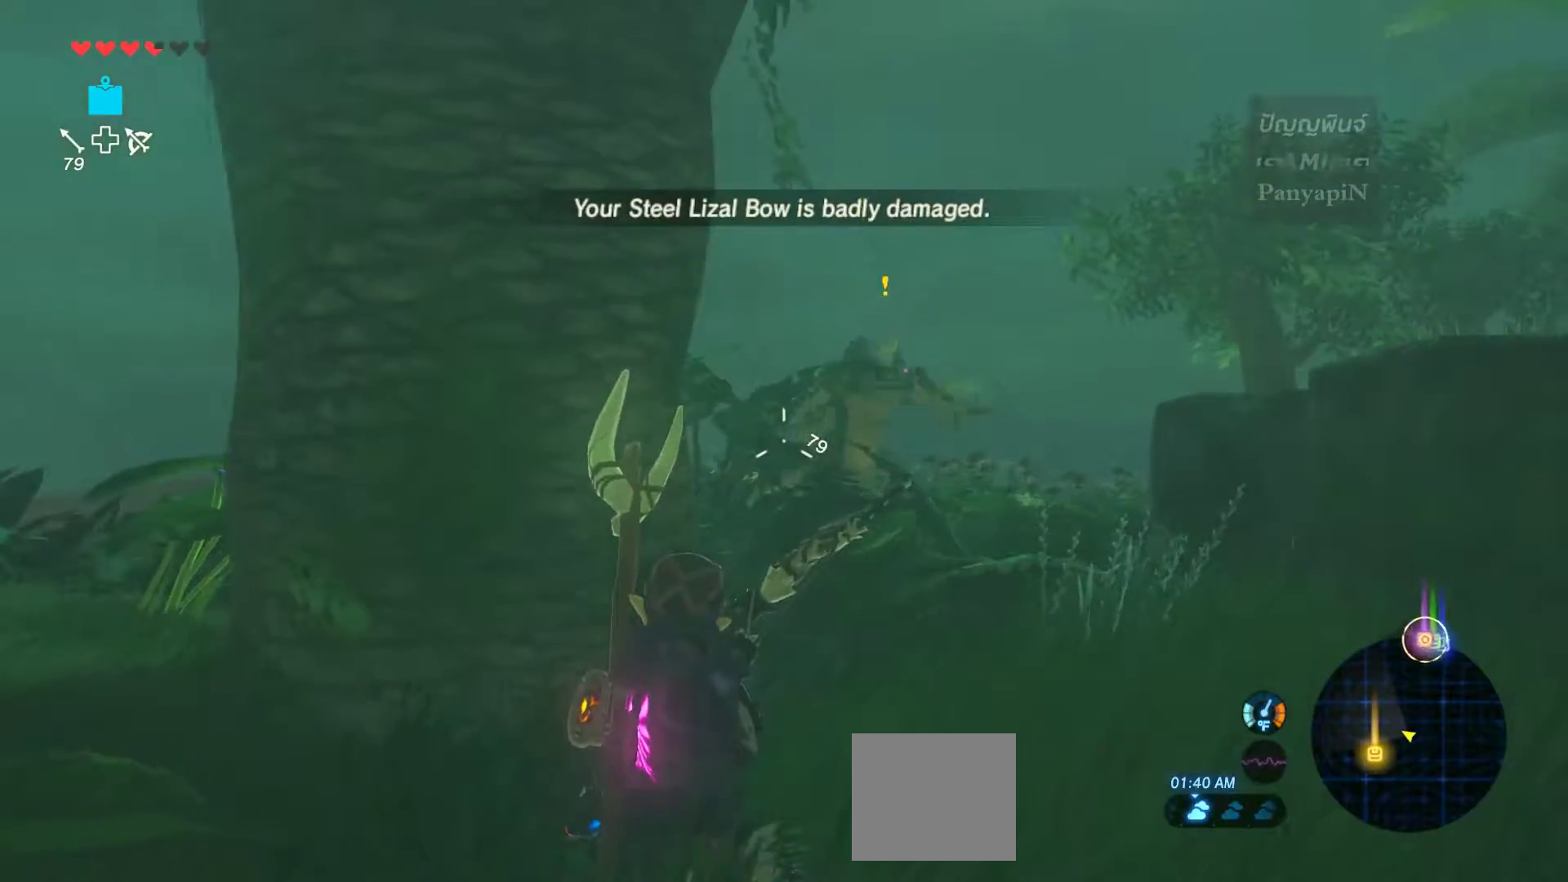
{"dt_ms": 500, "buttons": ["R2"], "left_stick": "center", "right_stick": "center", "events": []}
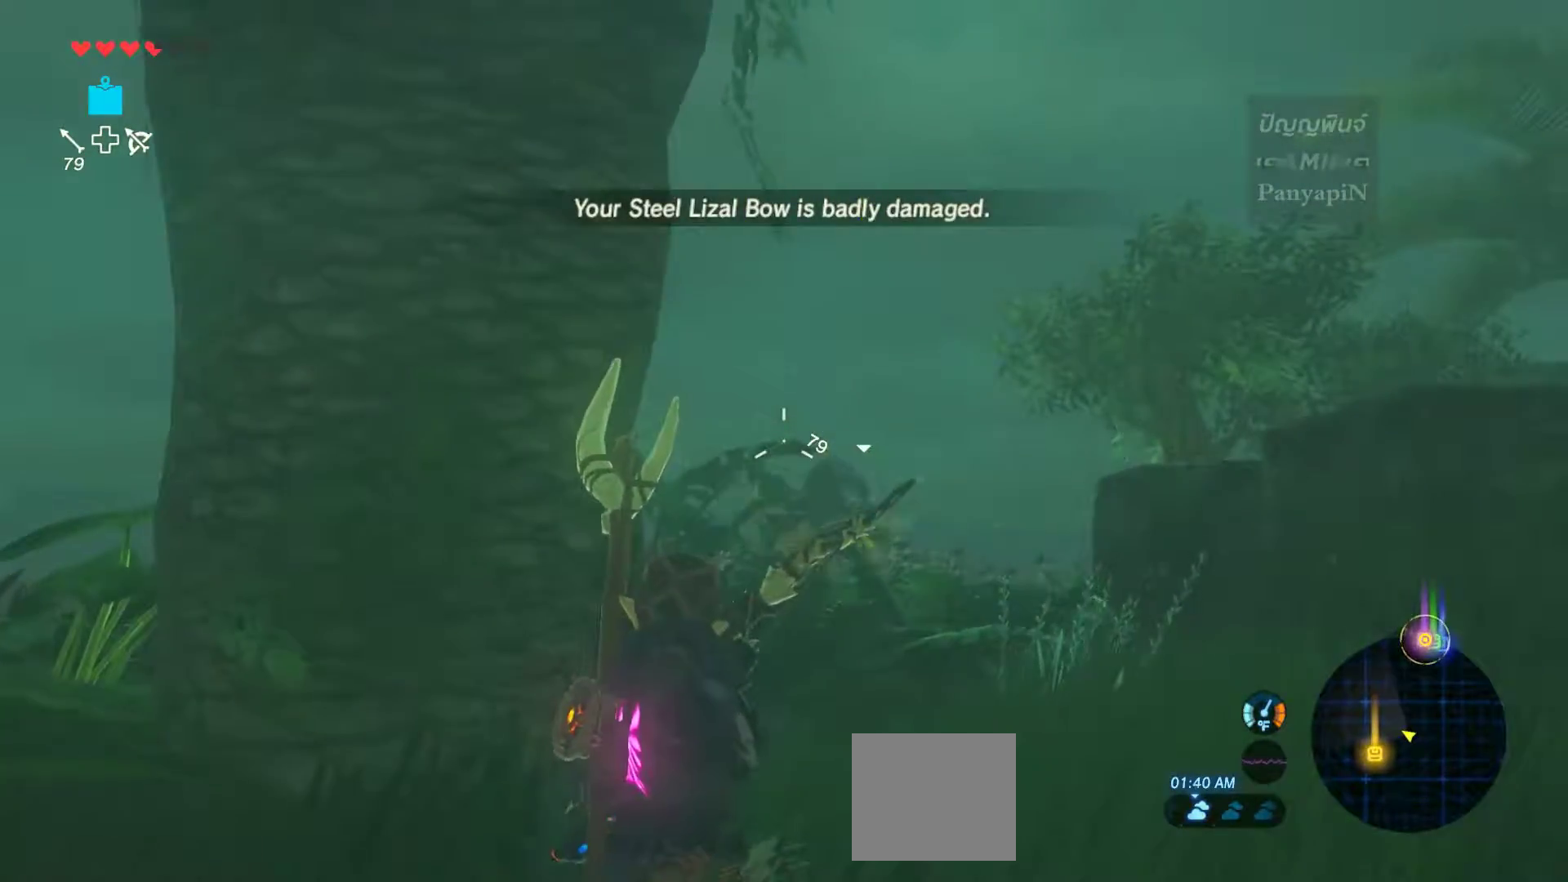
{"dt_ms": 500, "buttons": ["R2"], "left_stick": "center", "right_stick": "down-right", "events": [[450, "right_stick", "down-right"]]}
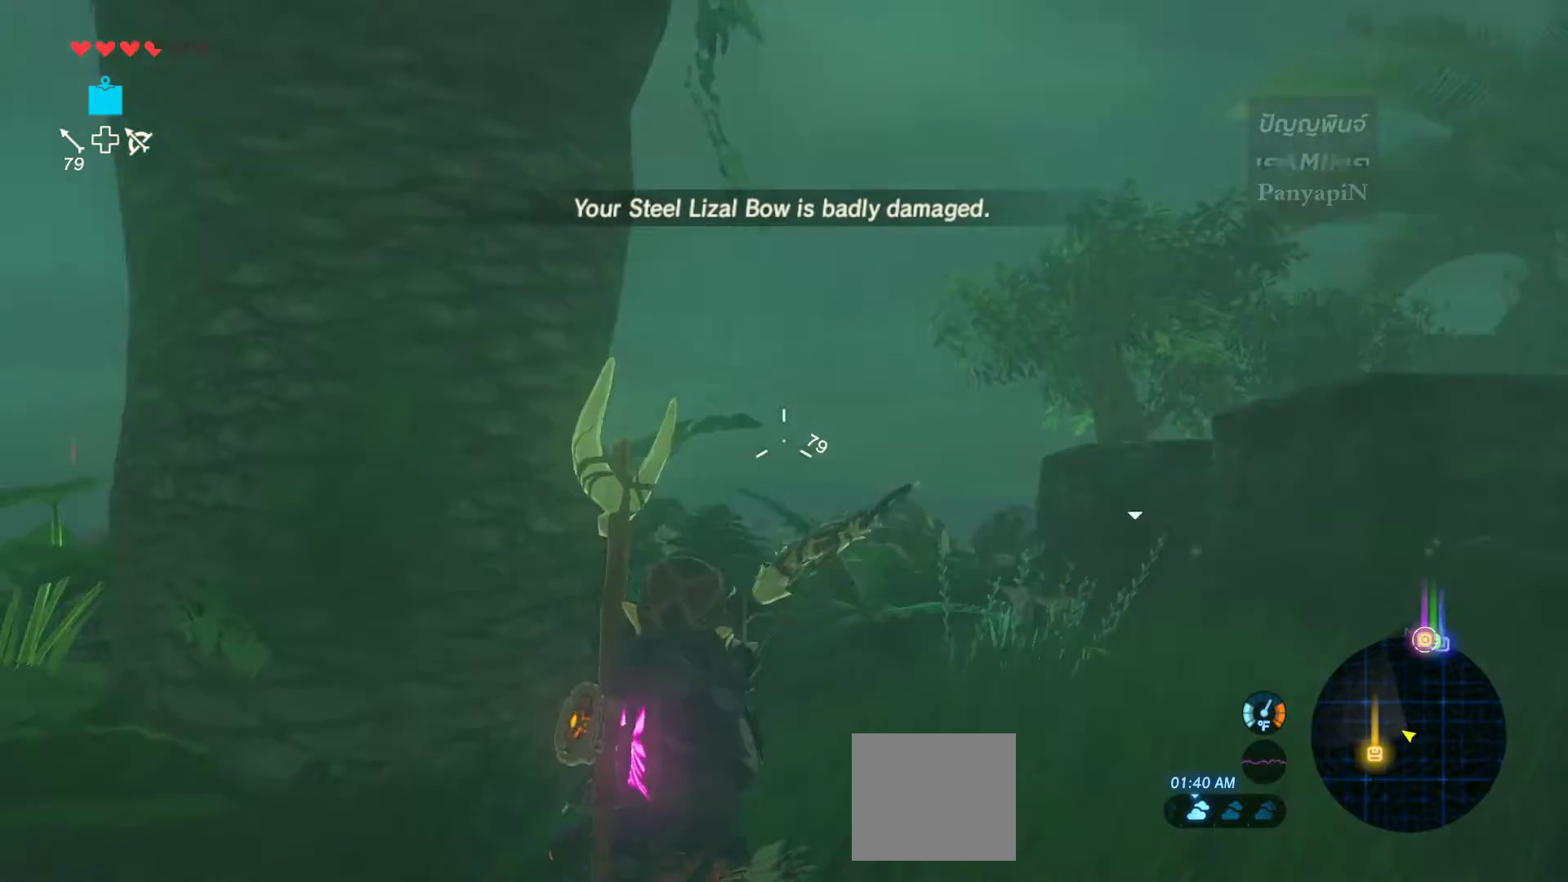
{"dt_ms": 500, "buttons": ["R2"], "left_stick": "center", "right_stick": "right", "events": [[100, "right_stick", "center"], [383, "right_stick", "right"]]}
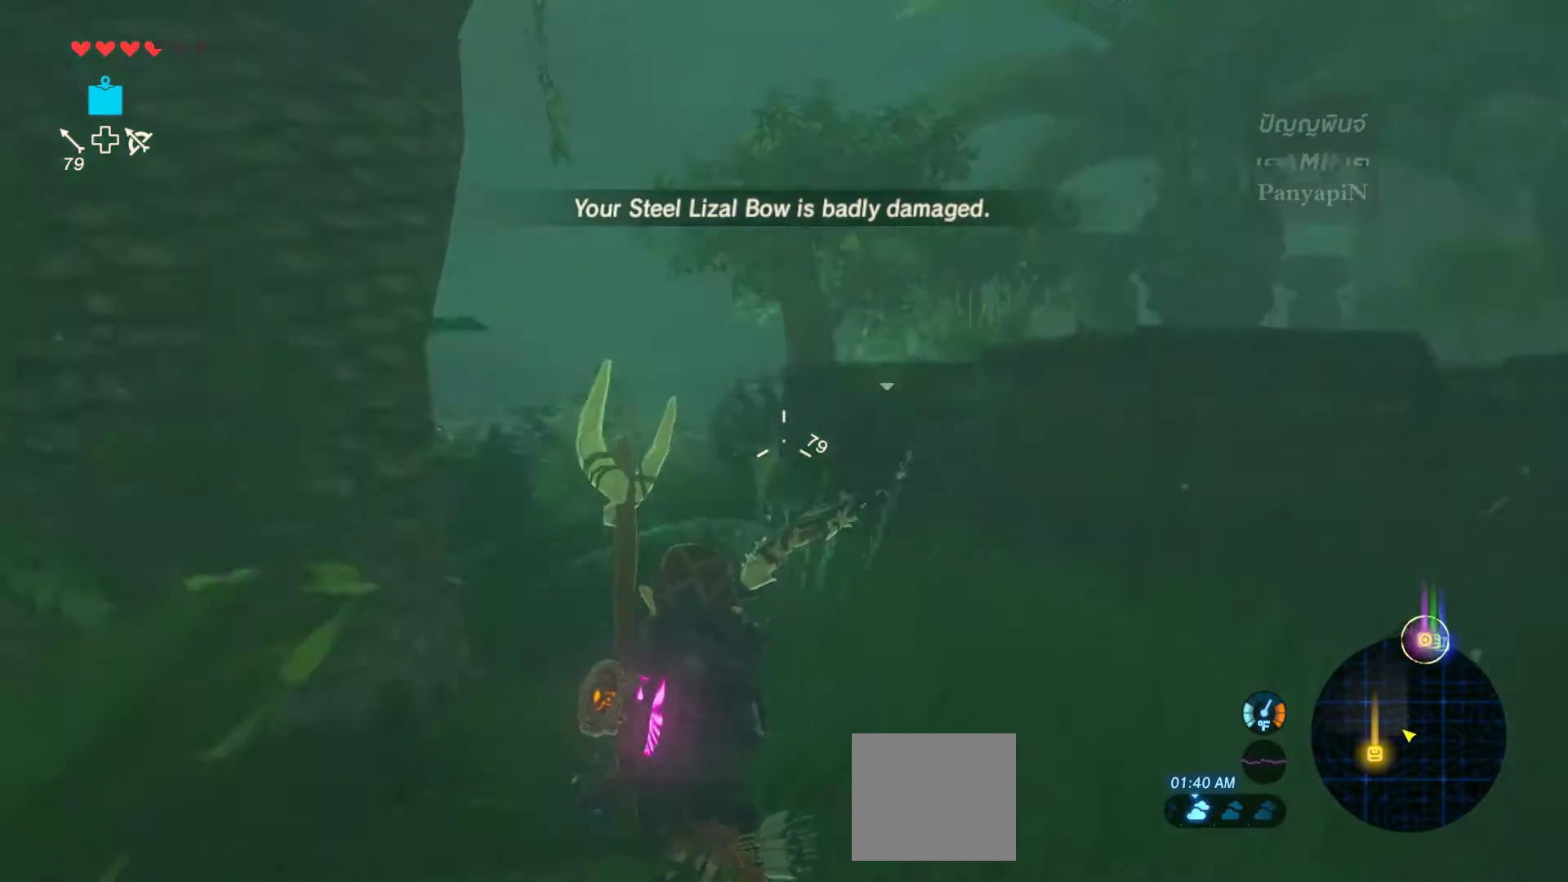
{"dt_ms": 500, "buttons": ["R2"], "left_stick": "down", "right_stick": "center", "events": [[83, "left_stick", "down"], [300, "right_stick", "center"]]}
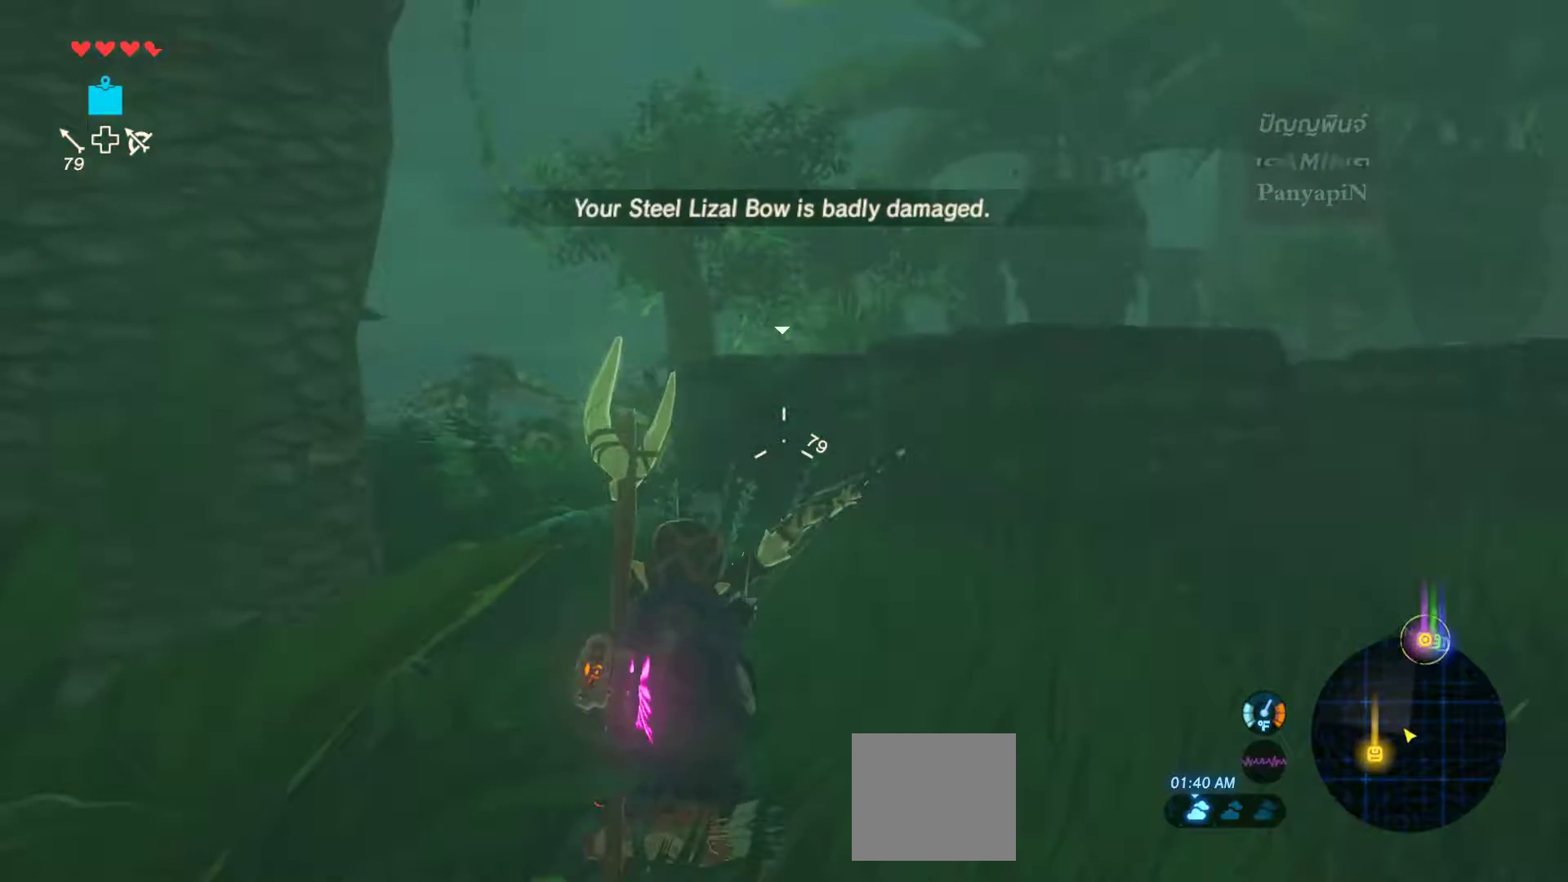
{"dt_ms": 500, "buttons": ["R2"], "left_stick": "down", "right_stick": "center", "events": [[67, "right_stick", "left"], [150, "right_stick", "center"]]}
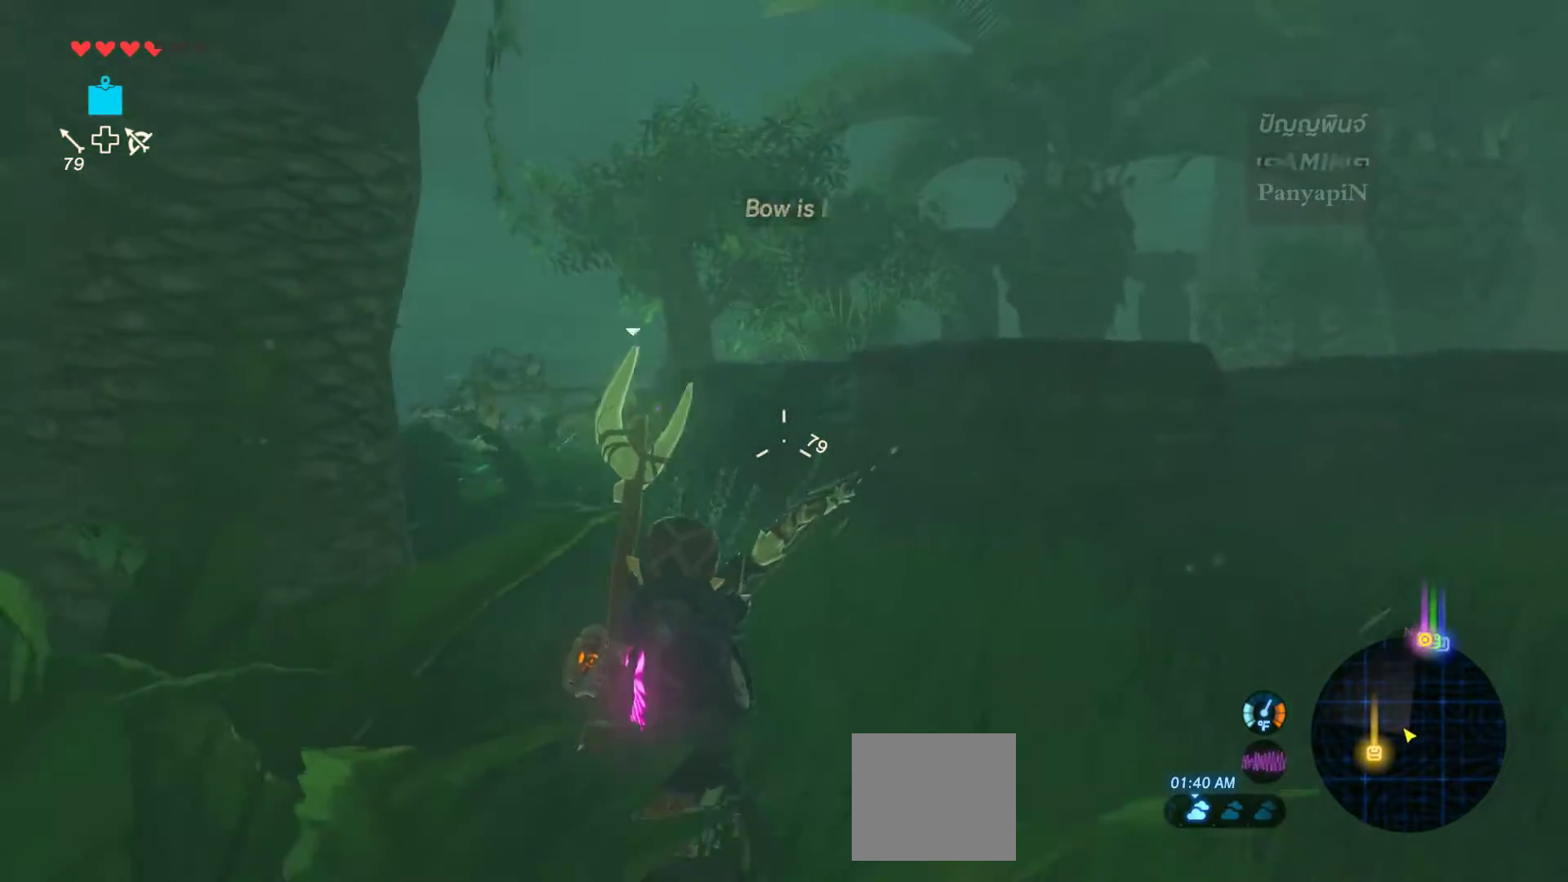
{"dt_ms": 500, "buttons": ["R2"], "left_stick": "center", "right_stick": "center", "events": [[100, "left_stick", "down-left"], [217, "right_stick", "up-left"], [267, "right_stick", "center"], [367, "left_stick", "center"]]}
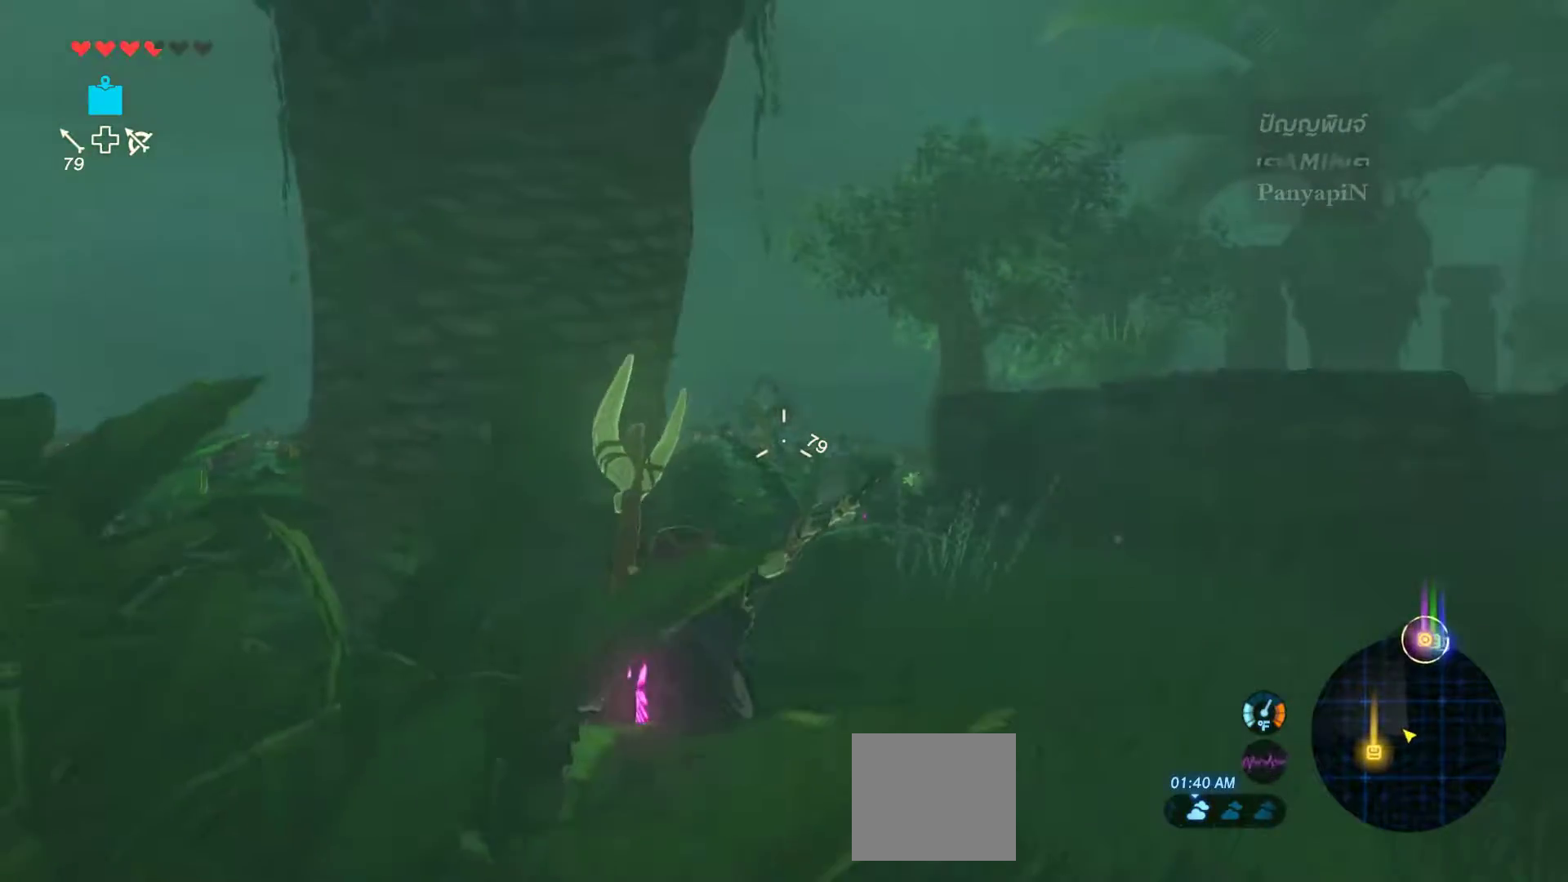
{"dt_ms": 500, "buttons": ["R2"], "left_stick": "center", "right_stick": "right", "events": [[217, "right_stick", "right"]]}
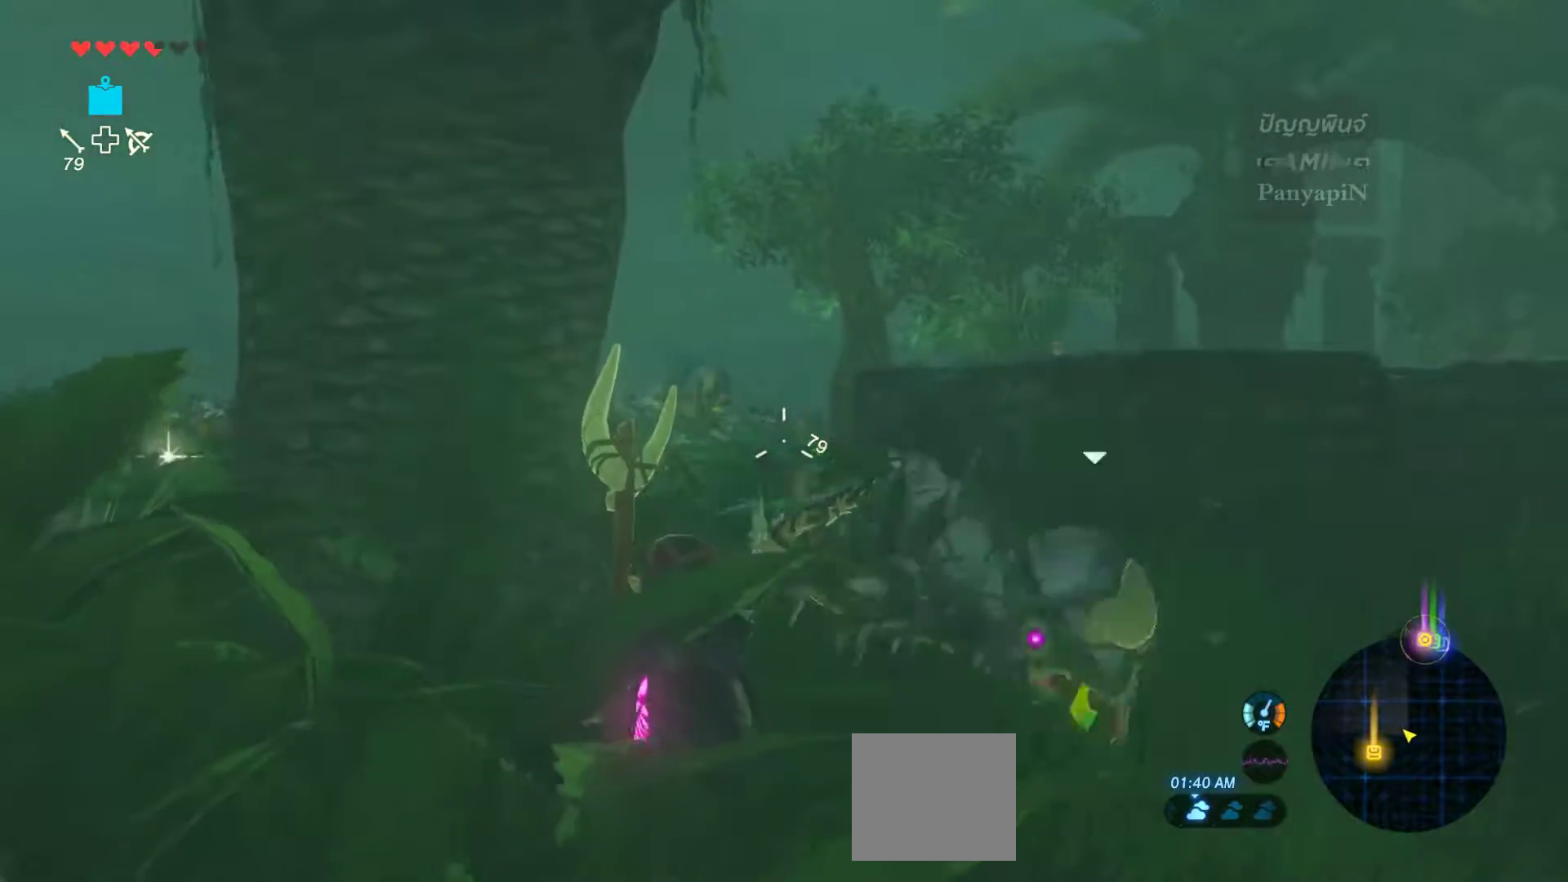
{"dt_ms": 500, "buttons": [], "left_stick": "down", "right_stick": "center", "events": [[167, "right_stick", "center"], [183, "left_stick", "down"], [283, "R2", "up"]]}
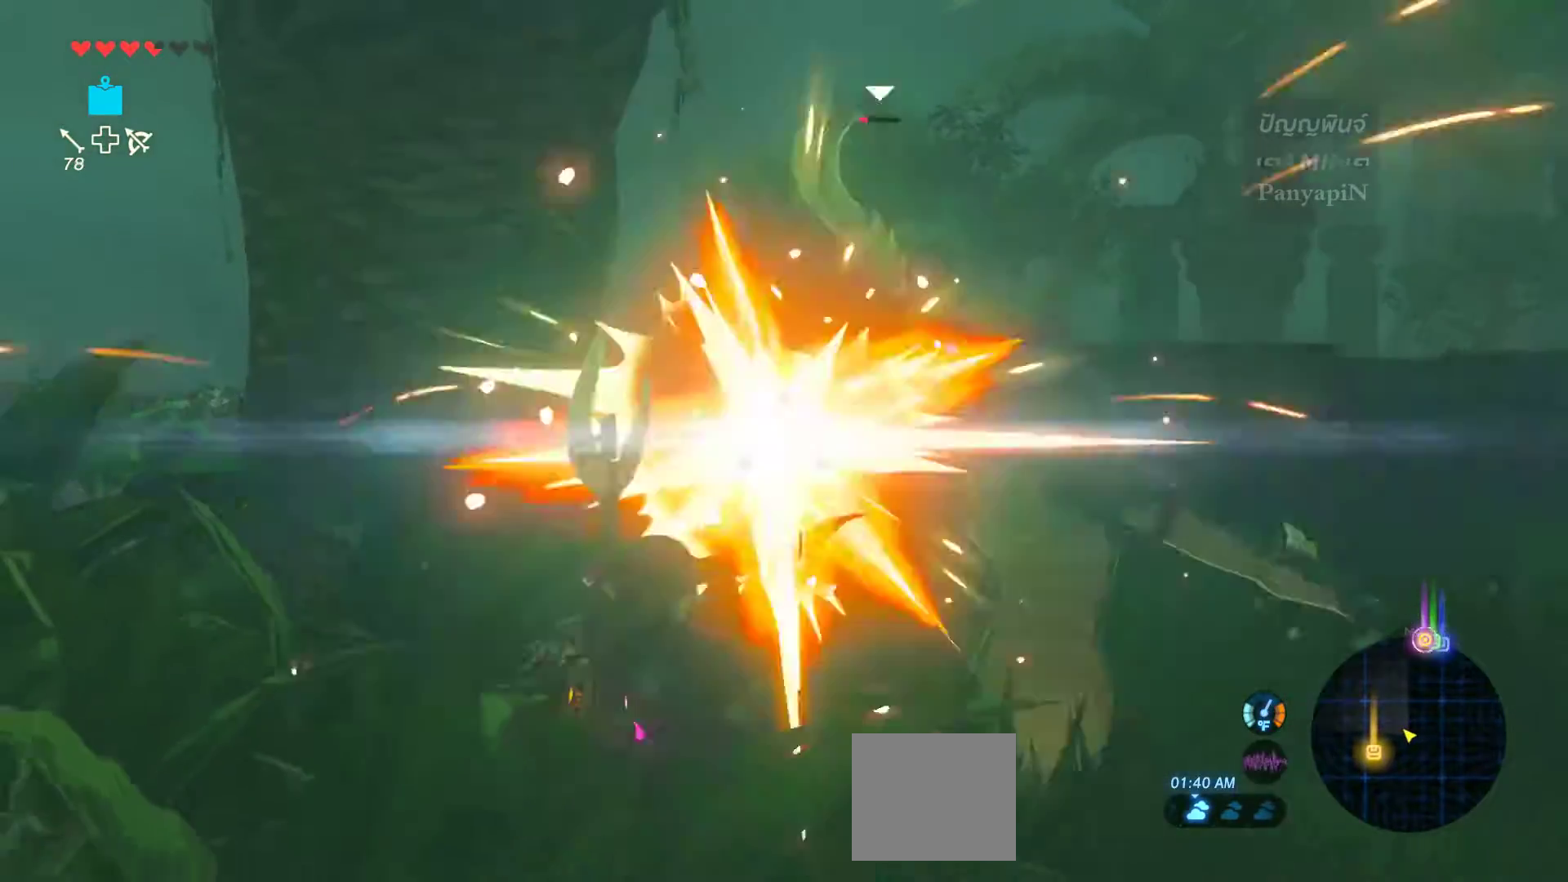
{"dt_ms": 500, "buttons": [], "left_stick": "down", "right_stick": "right", "events": [[133, "right_stick", "right"]]}
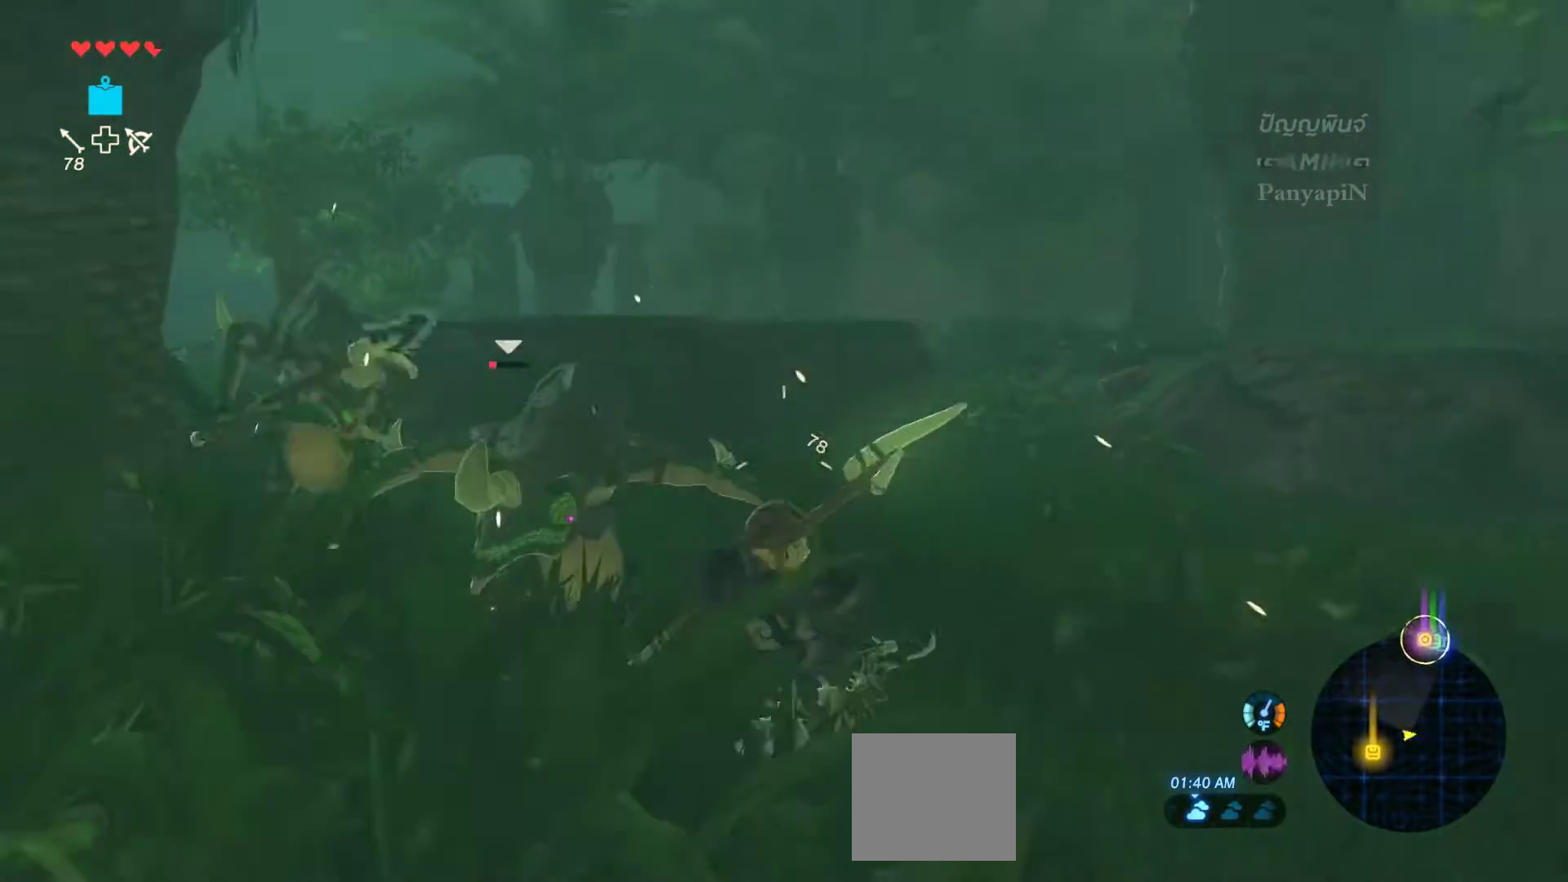
{"dt_ms": 500, "buttons": ["L2"], "left_stick": "up", "right_stick": "center", "events": [[50, "right_stick", "center"], [67, "L2", "down"], [167, "left_stick", "up"], [317, "SQUARE", "down"], [433, "SQUARE", "up"]]}